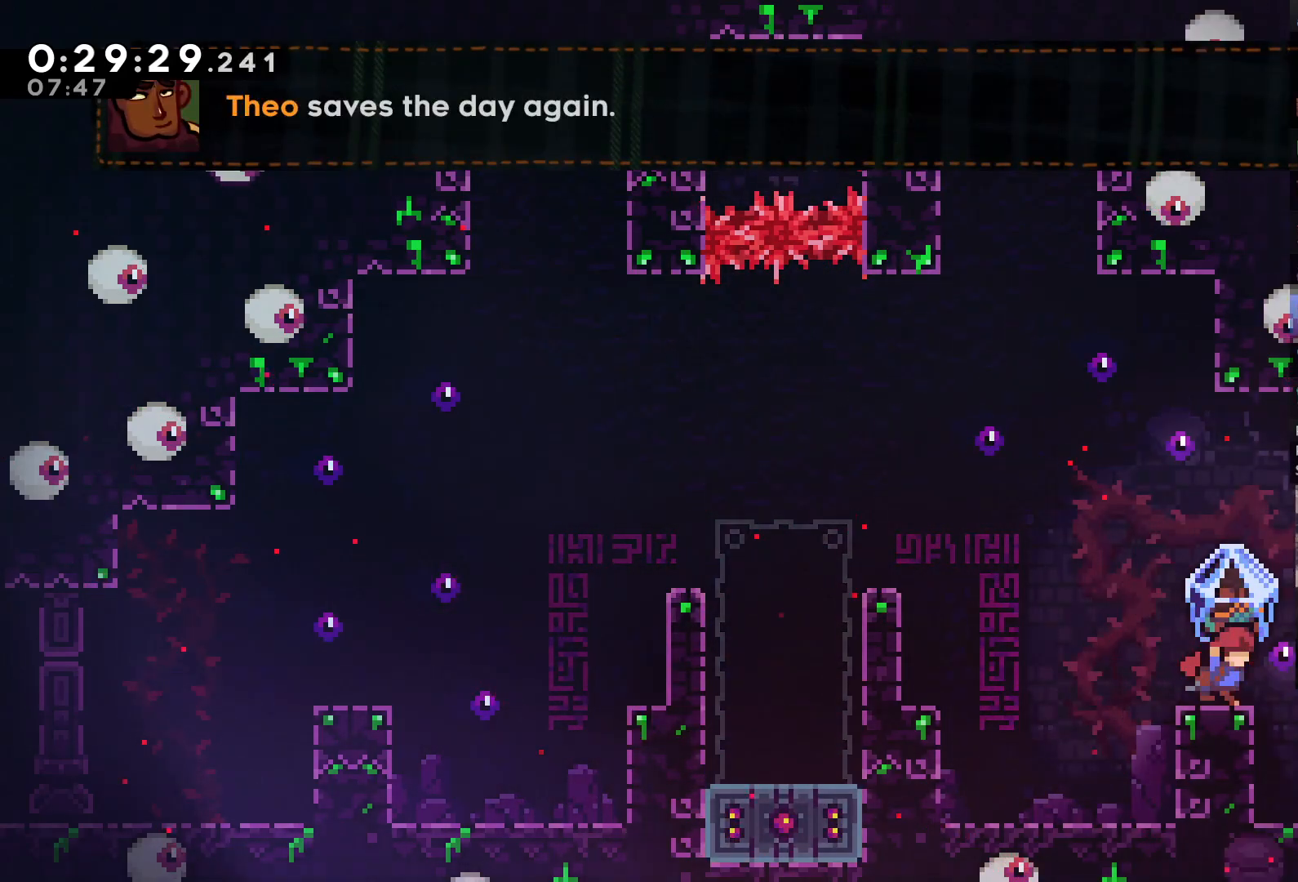
Gameplay with a controller (Xbox layout); each line is a JSON object with the inputs held at the frame after it. "events" lists button and stick changes between this image and that frame as [ms after this image, input, new state], when the widget could be followed in between. Not read: L3.
{"buttons": ["L2", "DPAD_RIGHT"], "left_stick": "center", "right_stick": "center", "events": []}
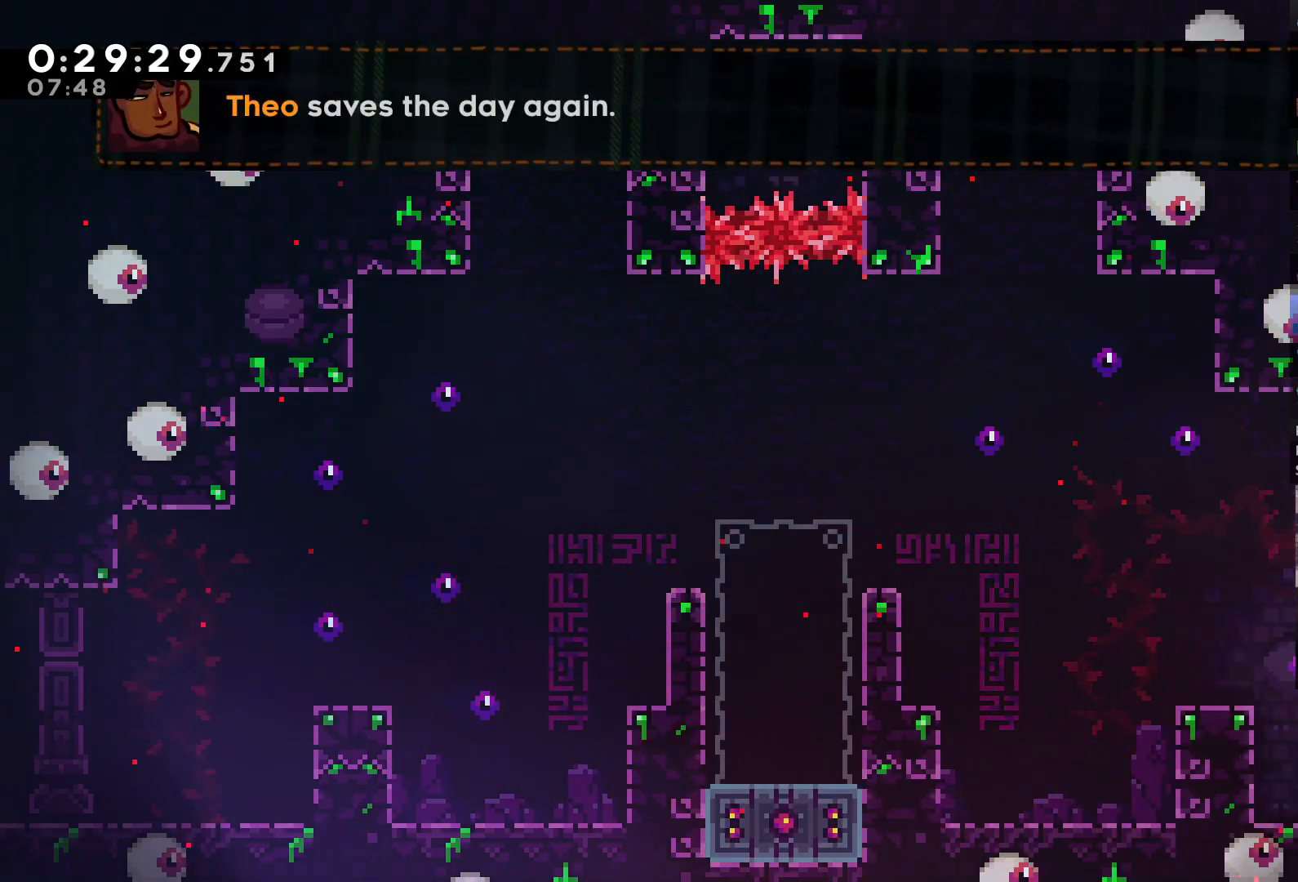
{"buttons": ["L2", "DPAD_RIGHT"], "left_stick": "center", "right_stick": "center", "events": []}
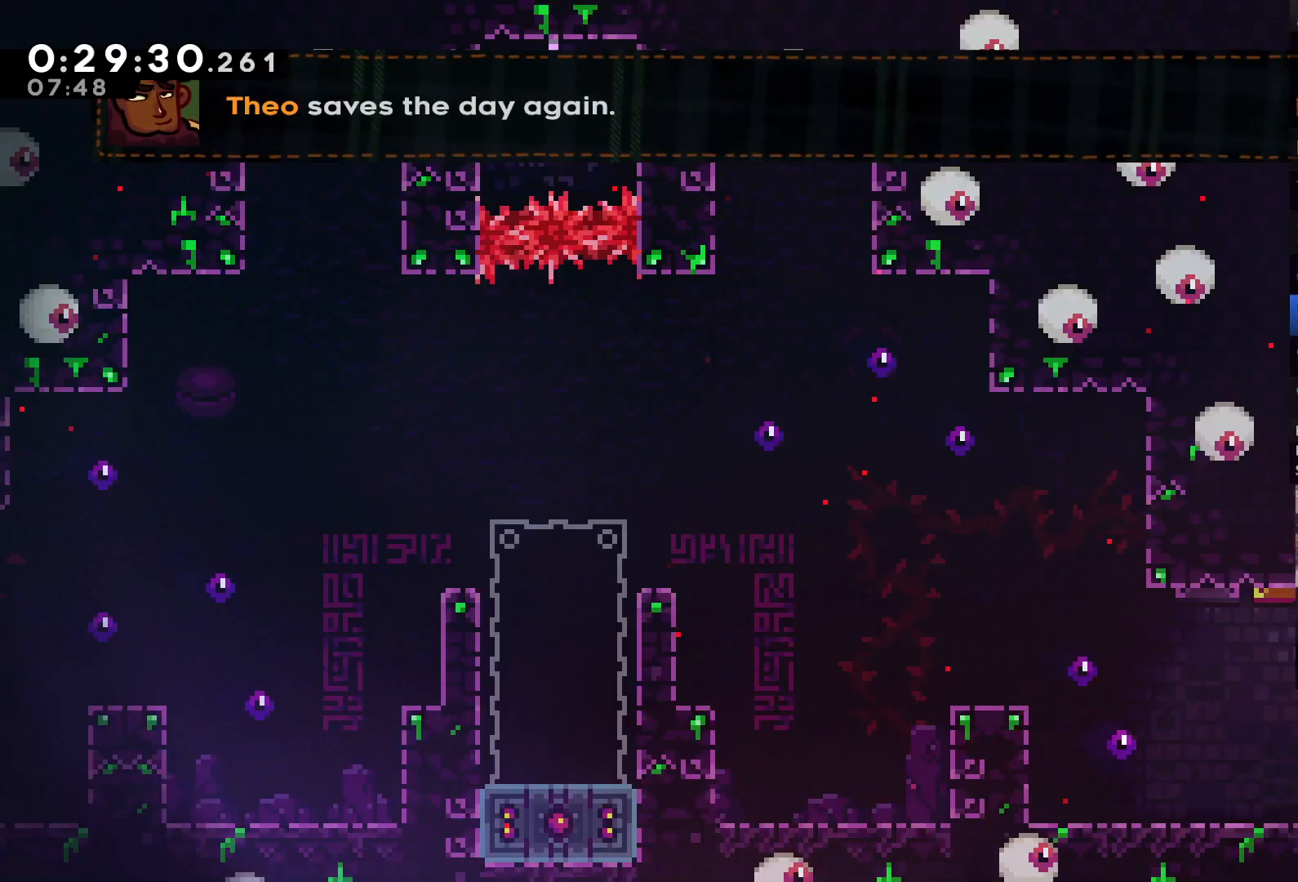
{"buttons": ["L2", "DPAD_RIGHT"], "left_stick": "center", "right_stick": "center", "events": []}
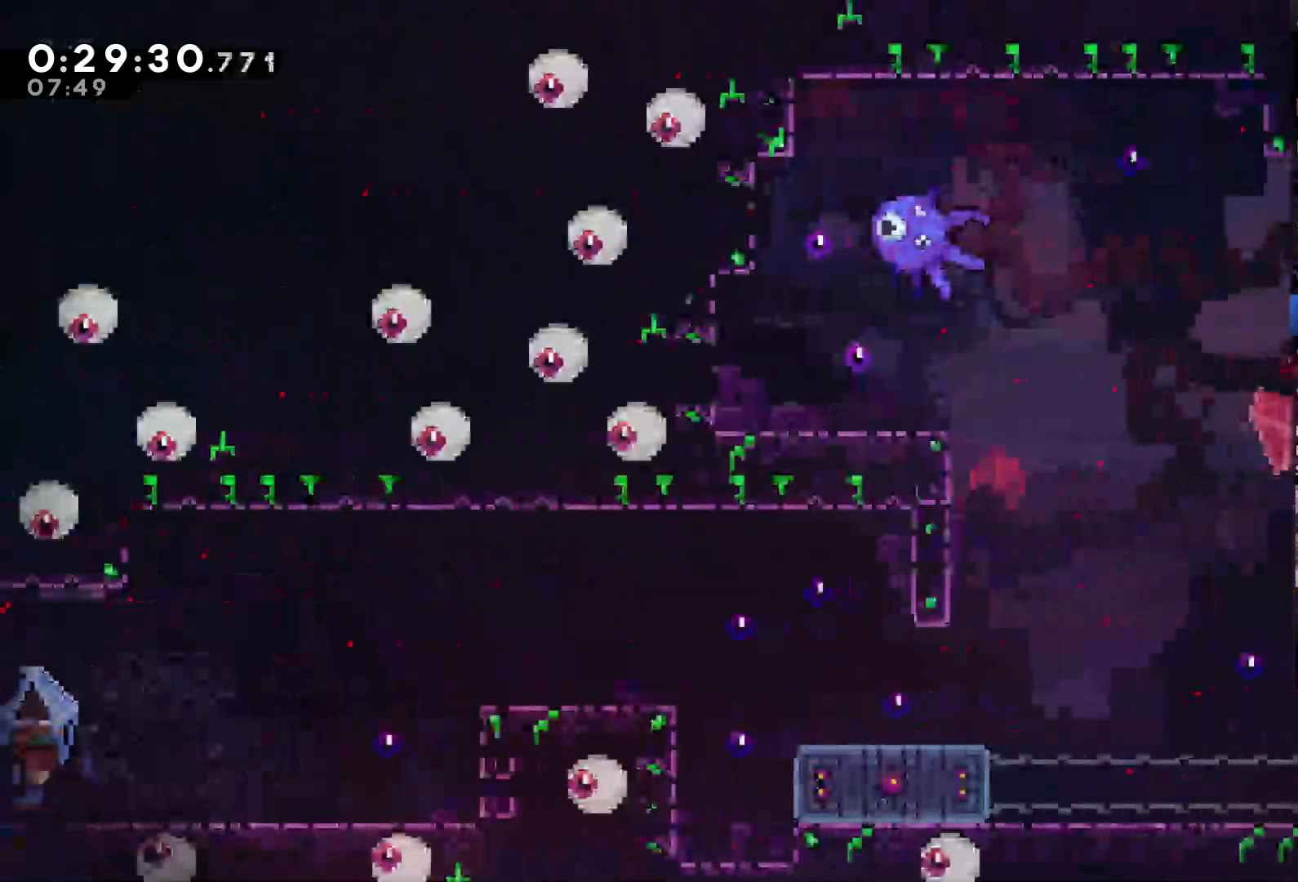
{"buttons": ["L2", "DPAD_RIGHT"], "left_stick": "center", "right_stick": "center", "events": []}
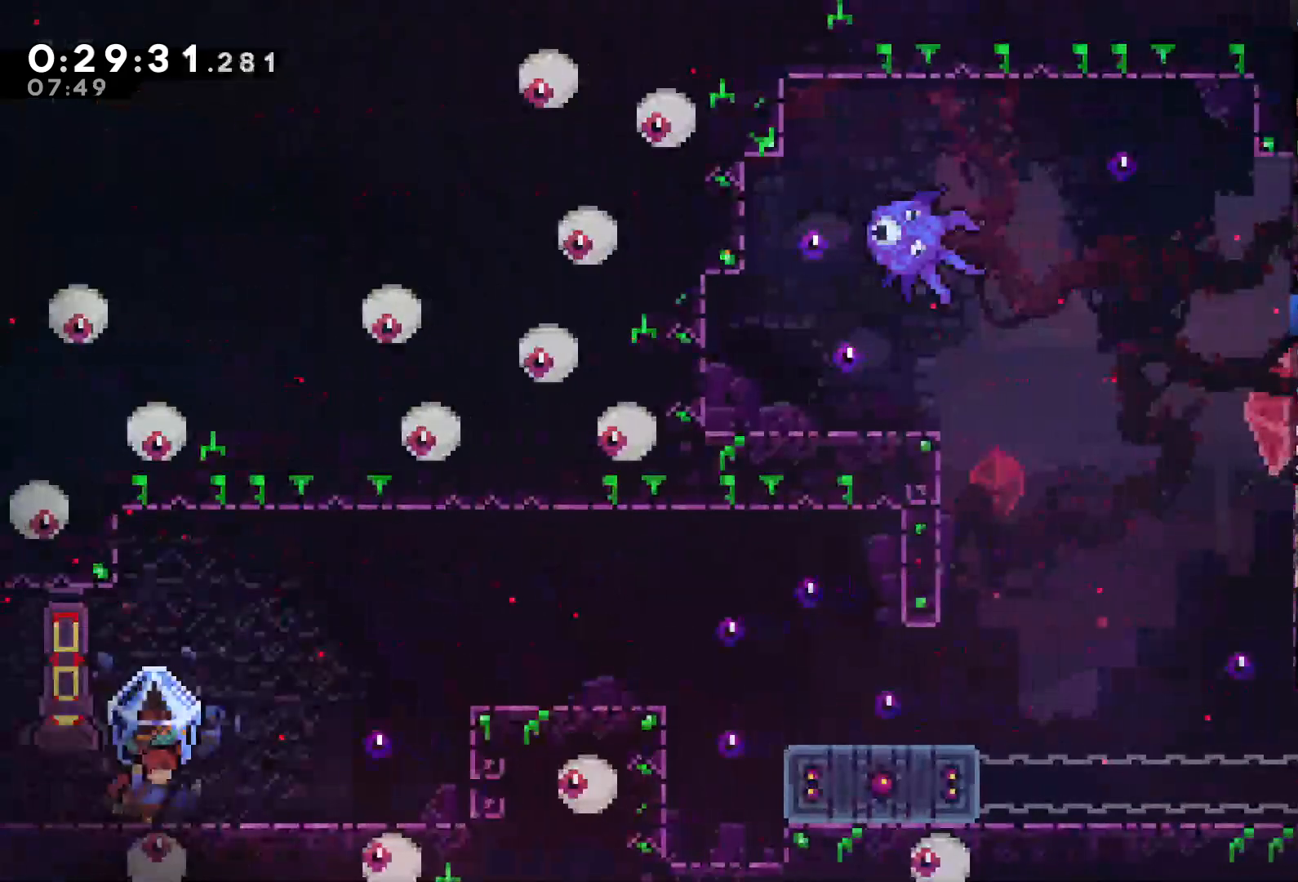
{"buttons": ["A", "L2", "DPAD_RIGHT"], "left_stick": "center", "right_stick": "center", "events": [[367, "A", "down"]]}
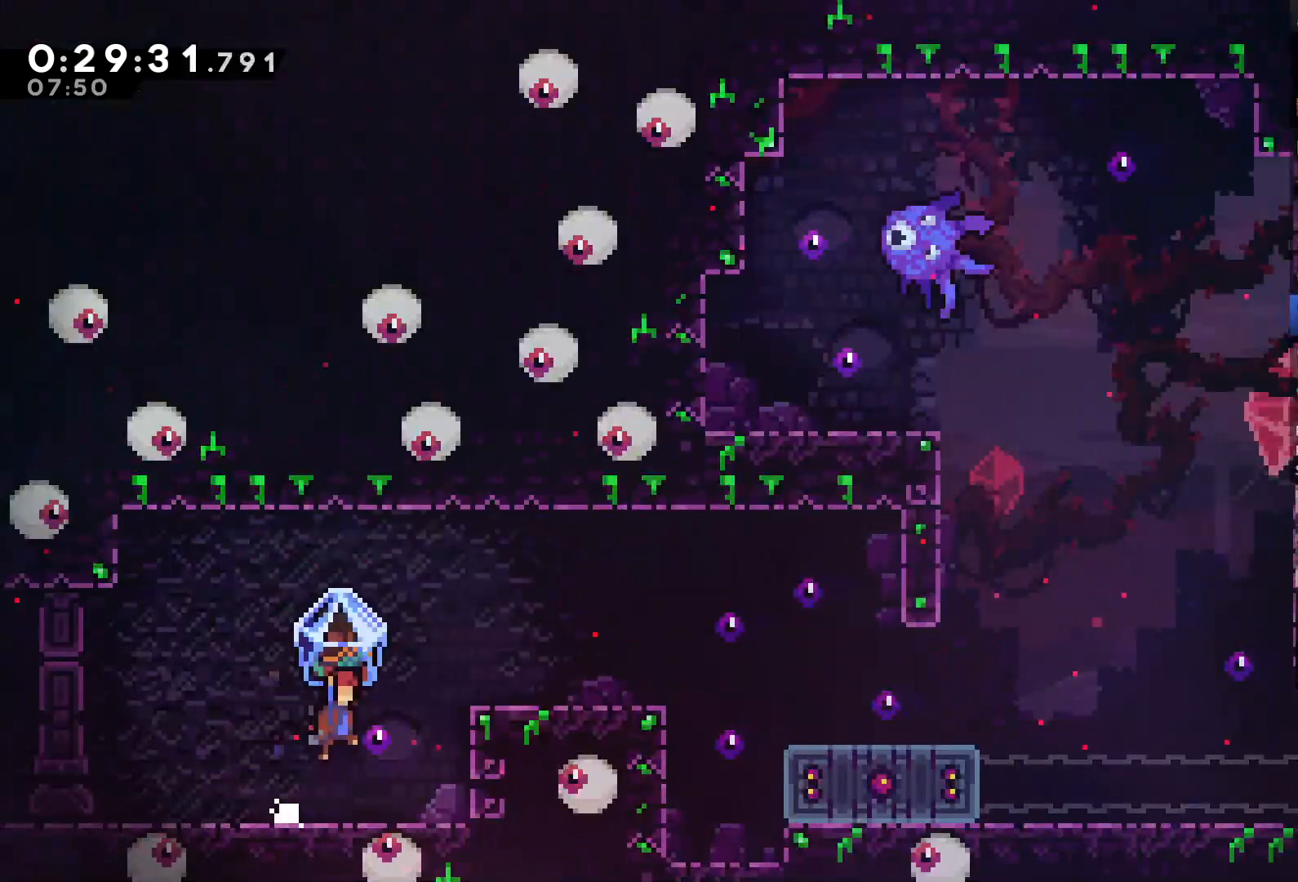
{"buttons": ["L2", "DPAD_RIGHT"], "left_stick": "center", "right_stick": "center", "events": [[200, "A", "up"]]}
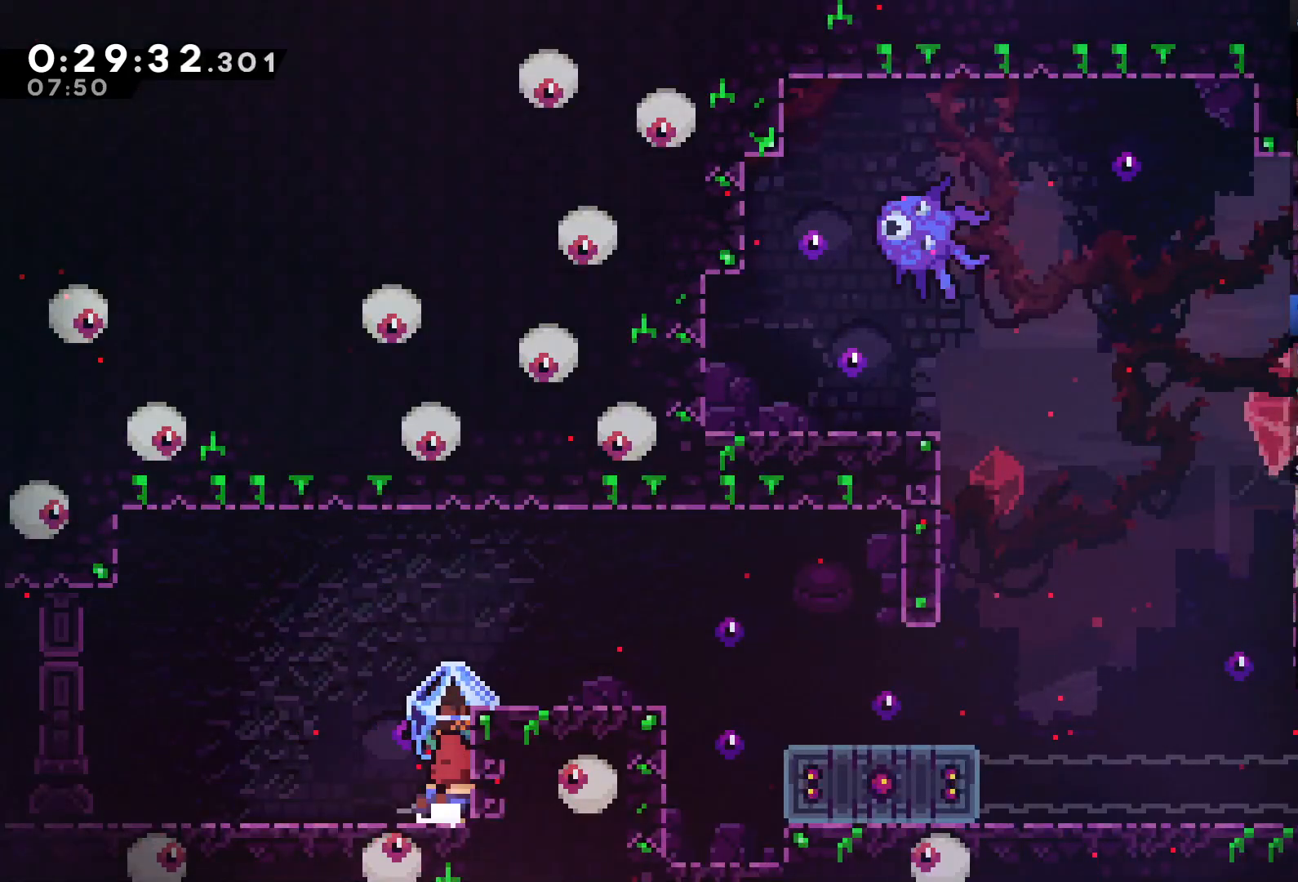
{"buttons": ["L2", "DPAD_RIGHT"], "left_stick": "center", "right_stick": "center", "events": [[133, "A", "down"], [367, "A", "up"]]}
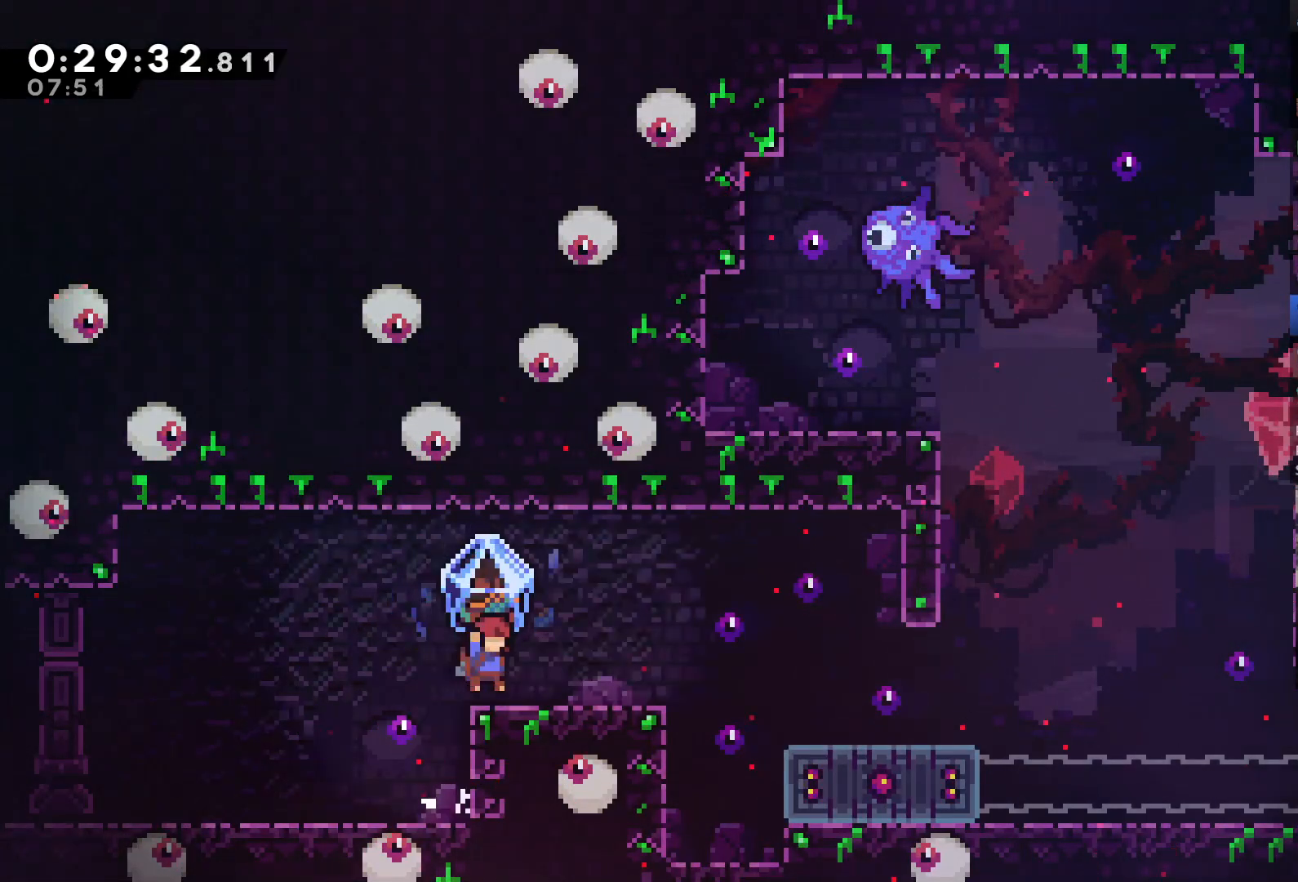
{"buttons": ["A", "L2", "DPAD_RIGHT"], "left_stick": "center", "right_stick": "center", "events": [[467, "A", "down"]]}
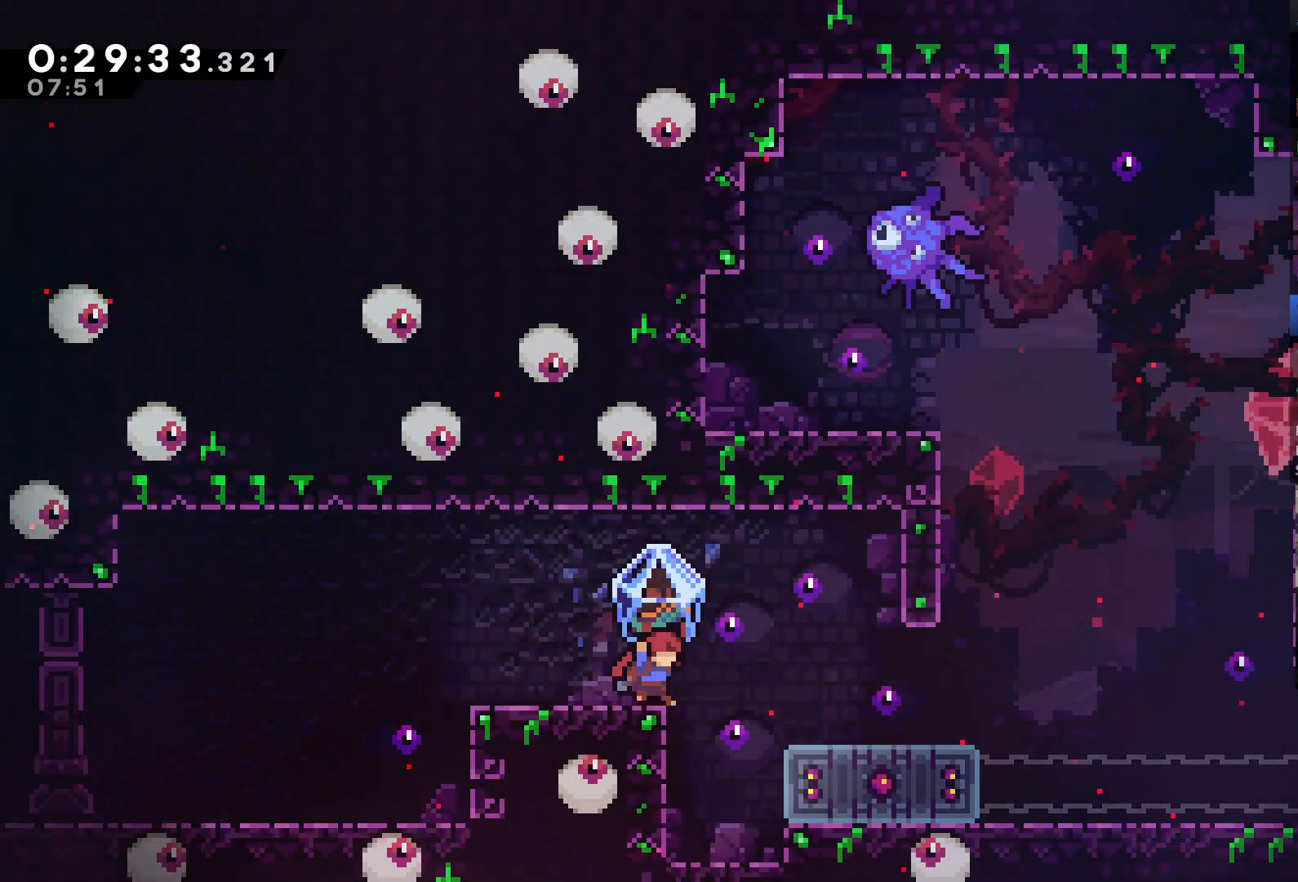
{"buttons": ["L2", "DPAD_RIGHT"], "left_stick": "center", "right_stick": "center", "events": [[133, "A", "up"]]}
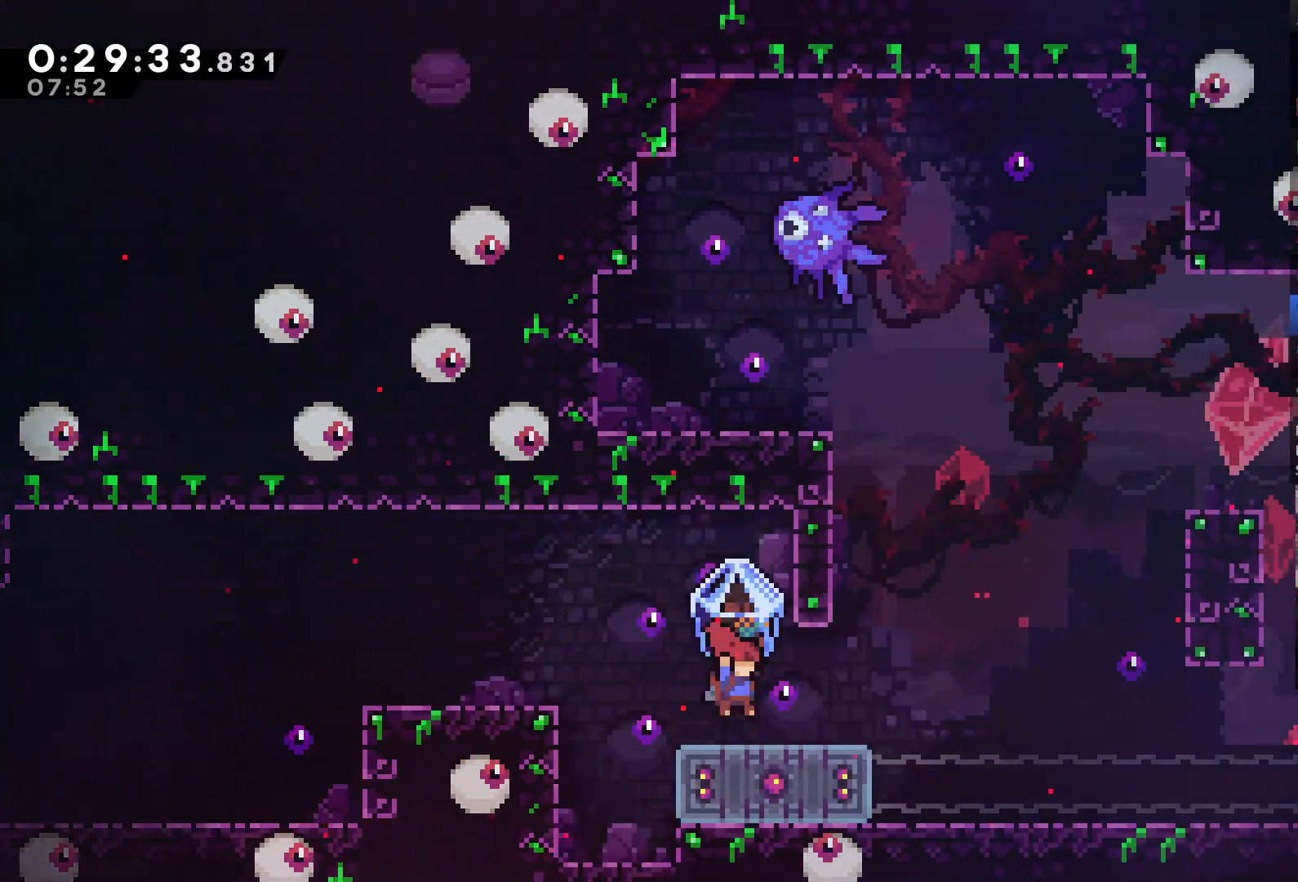
{"buttons": ["L2"], "left_stick": "center", "right_stick": "center", "events": [[33, "DPAD_RIGHT", "up"], [200, "DPAD_DOWN", "down"], [267, "X", "down"], [433, "X", "up"], [467, "DPAD_DOWN", "up"]]}
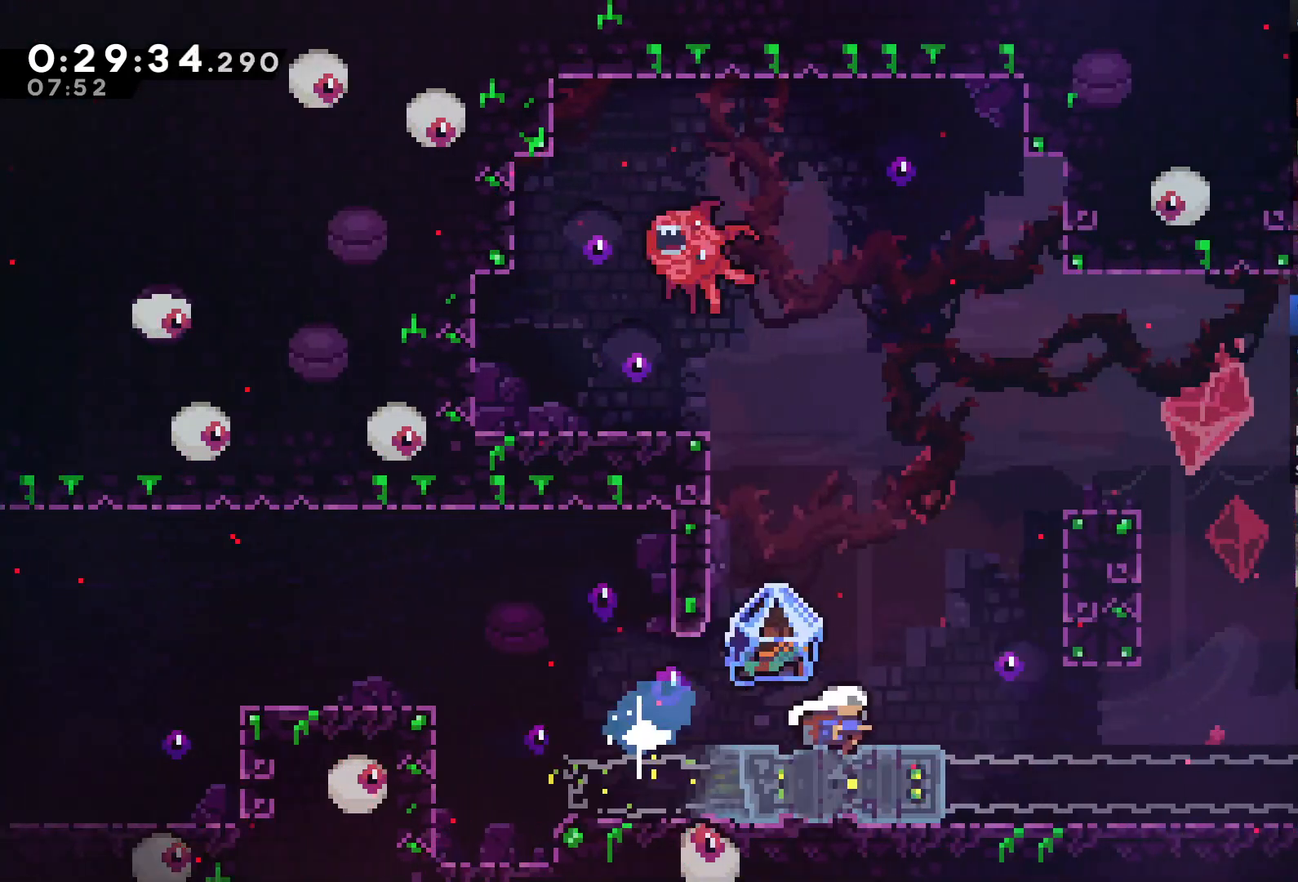
{"buttons": ["A", "L2", "DPAD_RIGHT"], "left_stick": "center", "right_stick": "center", "events": [[367, "DPAD_RIGHT", "down"], [500, "A", "down"]]}
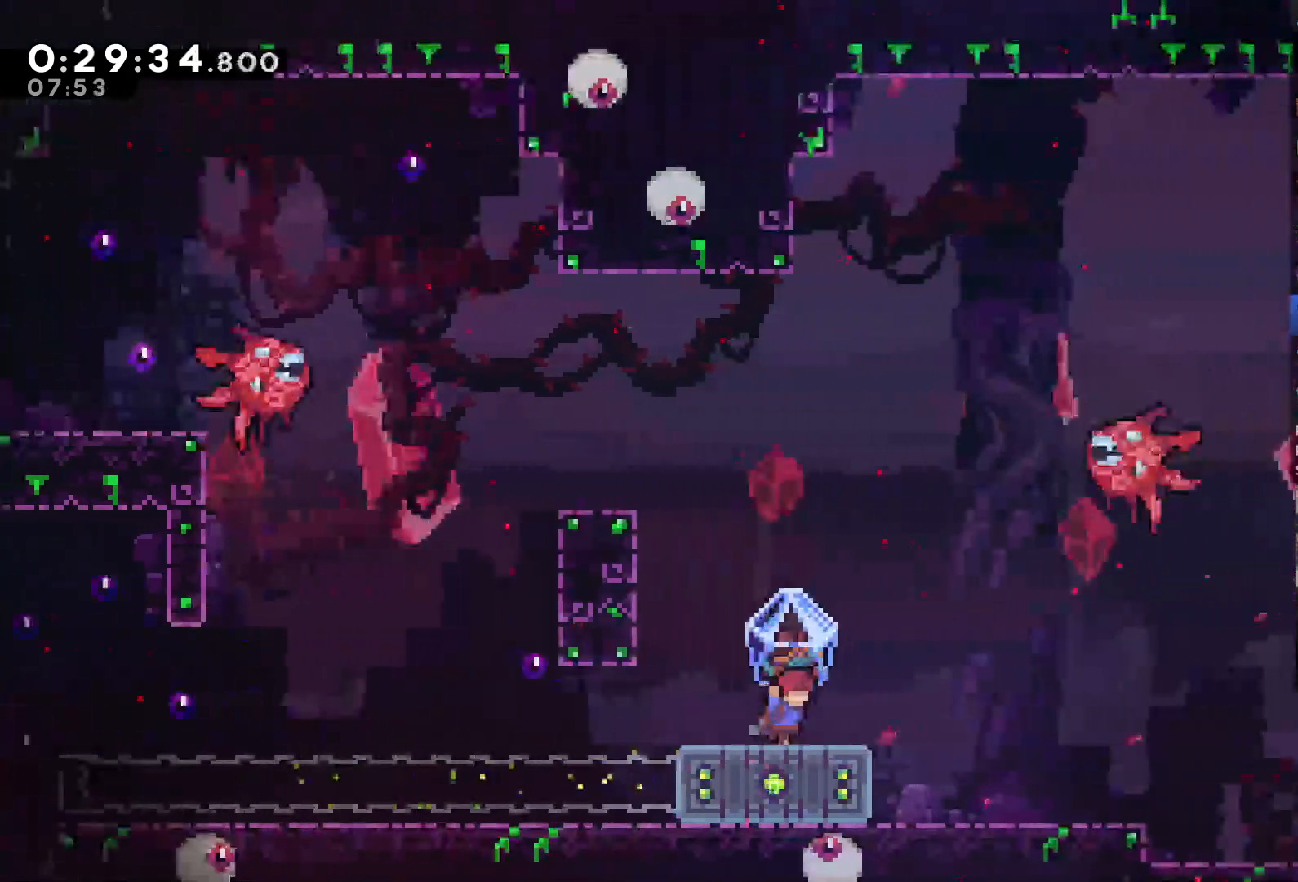
{"buttons": ["L2", "DPAD_LEFT"], "left_stick": "center", "right_stick": "center", "events": [[333, "DPAD_RIGHT", "up"], [367, "DPAD_LEFT", "down"], [433, "A", "up"]]}
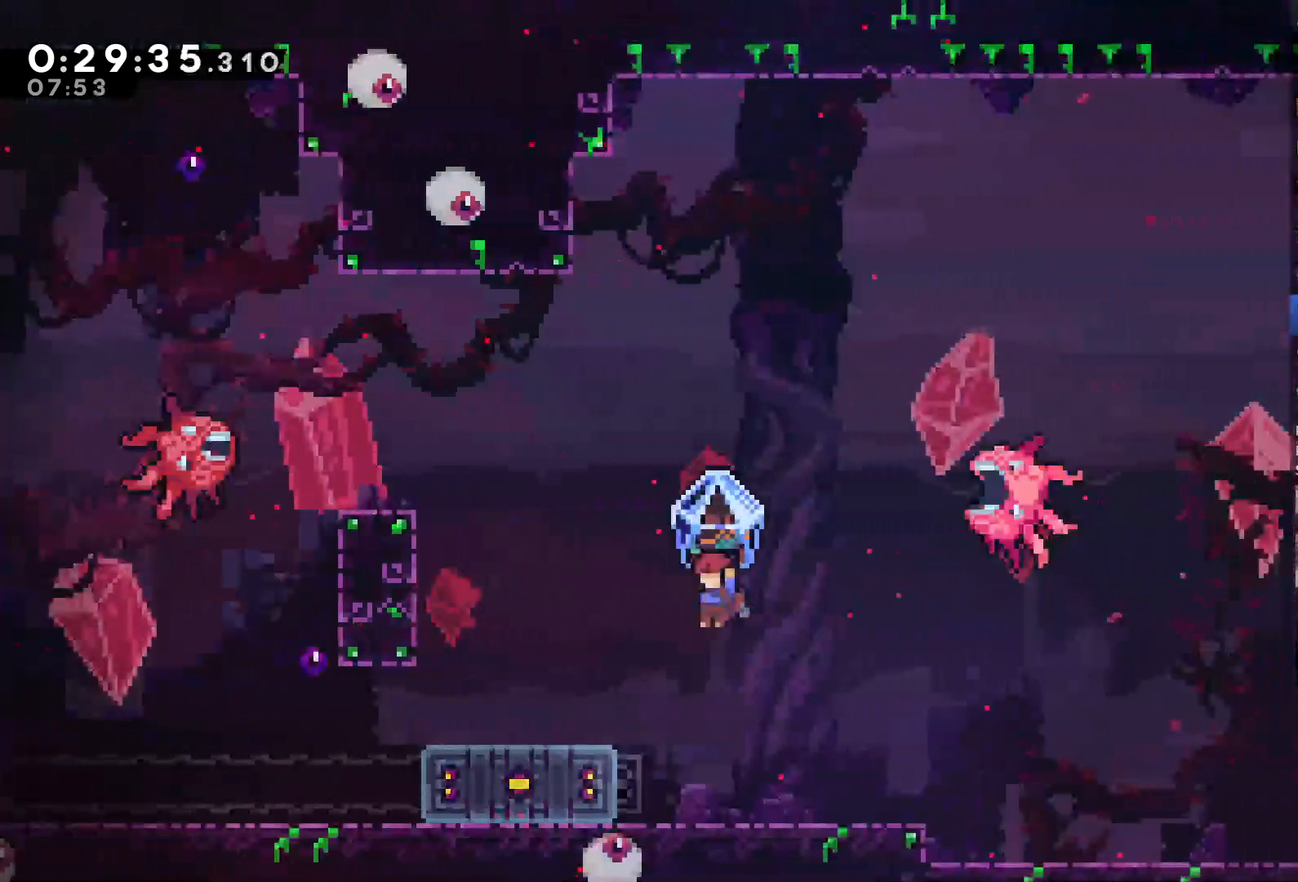
{"buttons": ["L2", "DPAD_RIGHT"], "left_stick": "center", "right_stick": "center", "events": [[33, "DPAD_LEFT", "up"], [100, "DPAD_RIGHT", "down"]]}
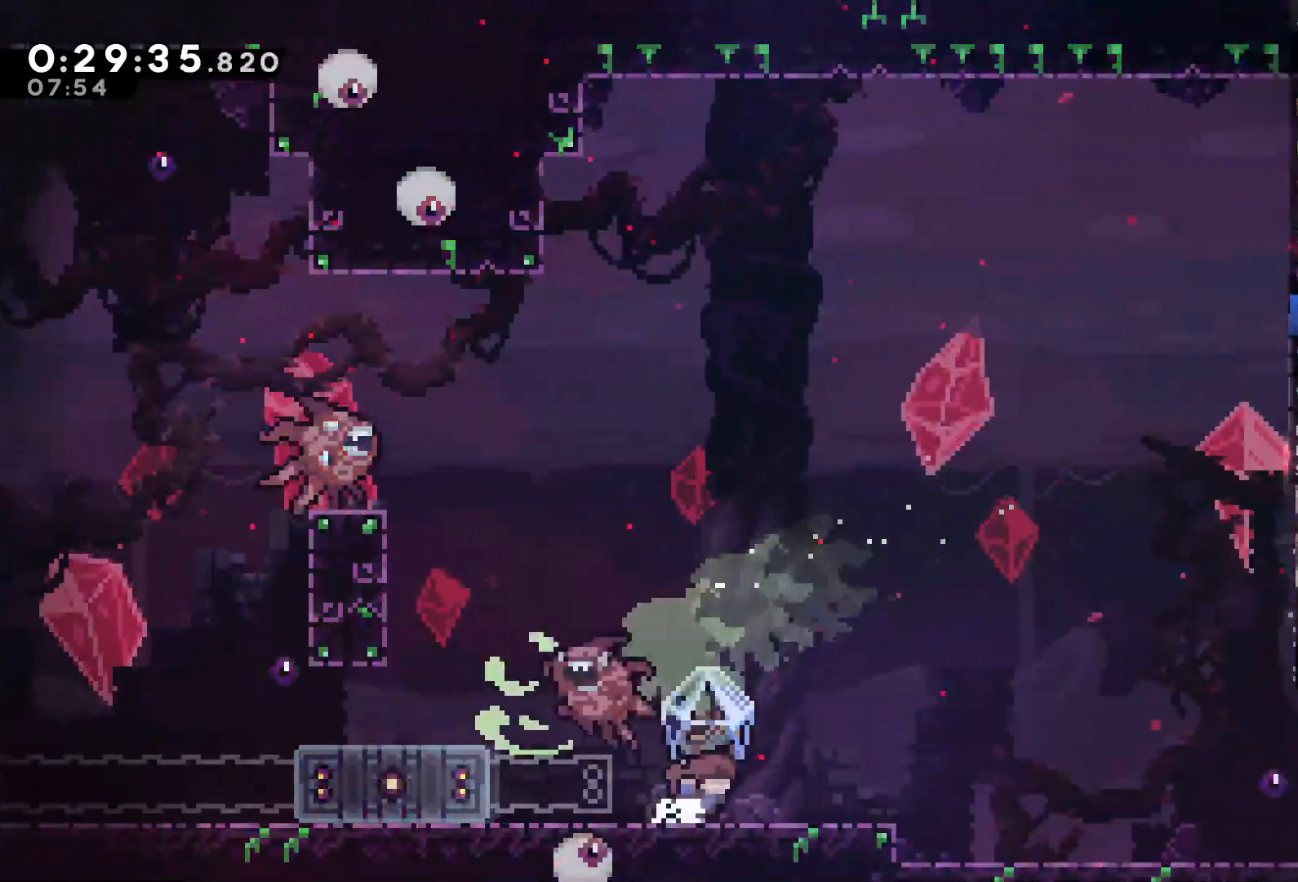
{"buttons": ["A", "L2", "DPAD_RIGHT"], "left_stick": "center", "right_stick": "center", "events": [[367, "A", "down"]]}
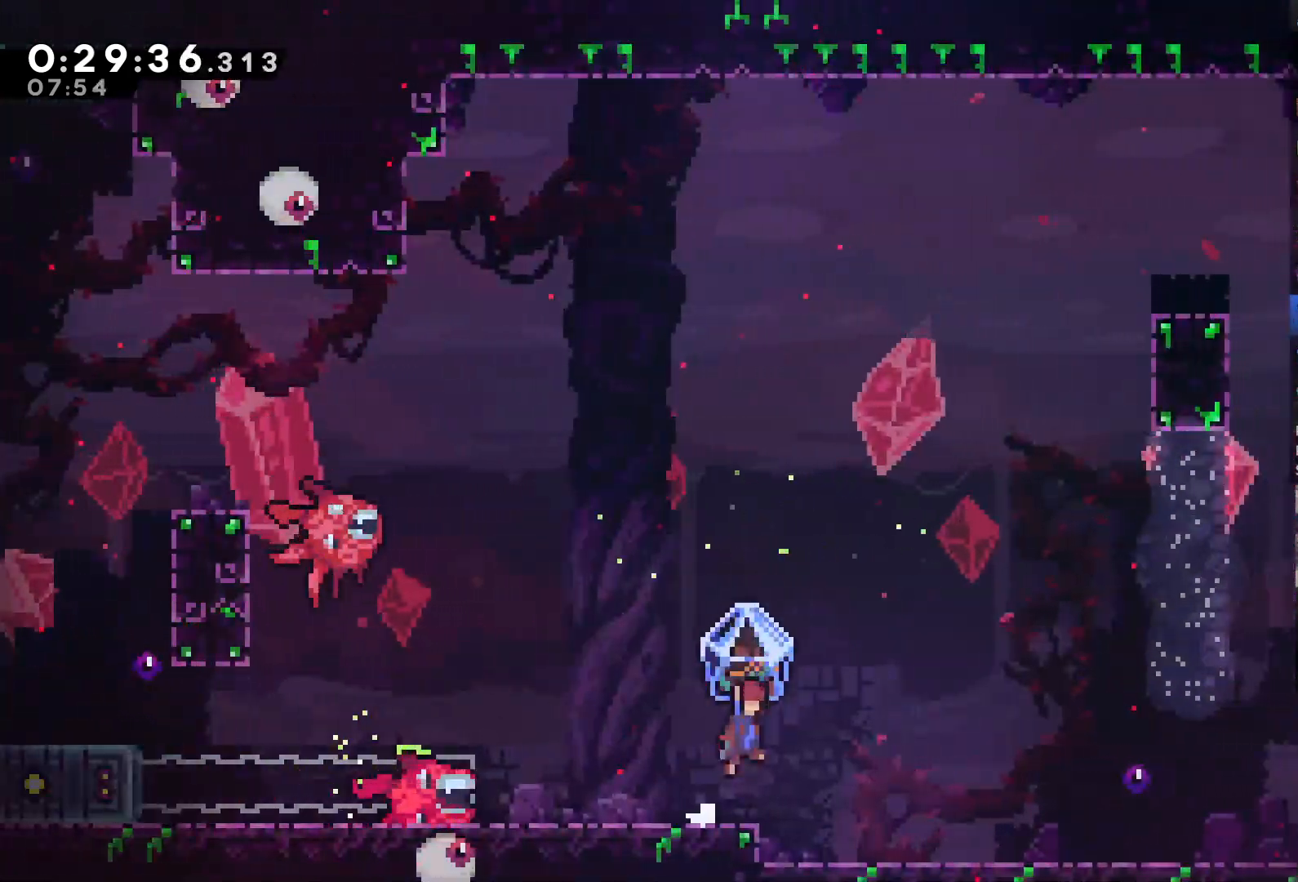
{"buttons": ["L2", "DPAD_RIGHT"], "left_stick": "center", "right_stick": "center"}
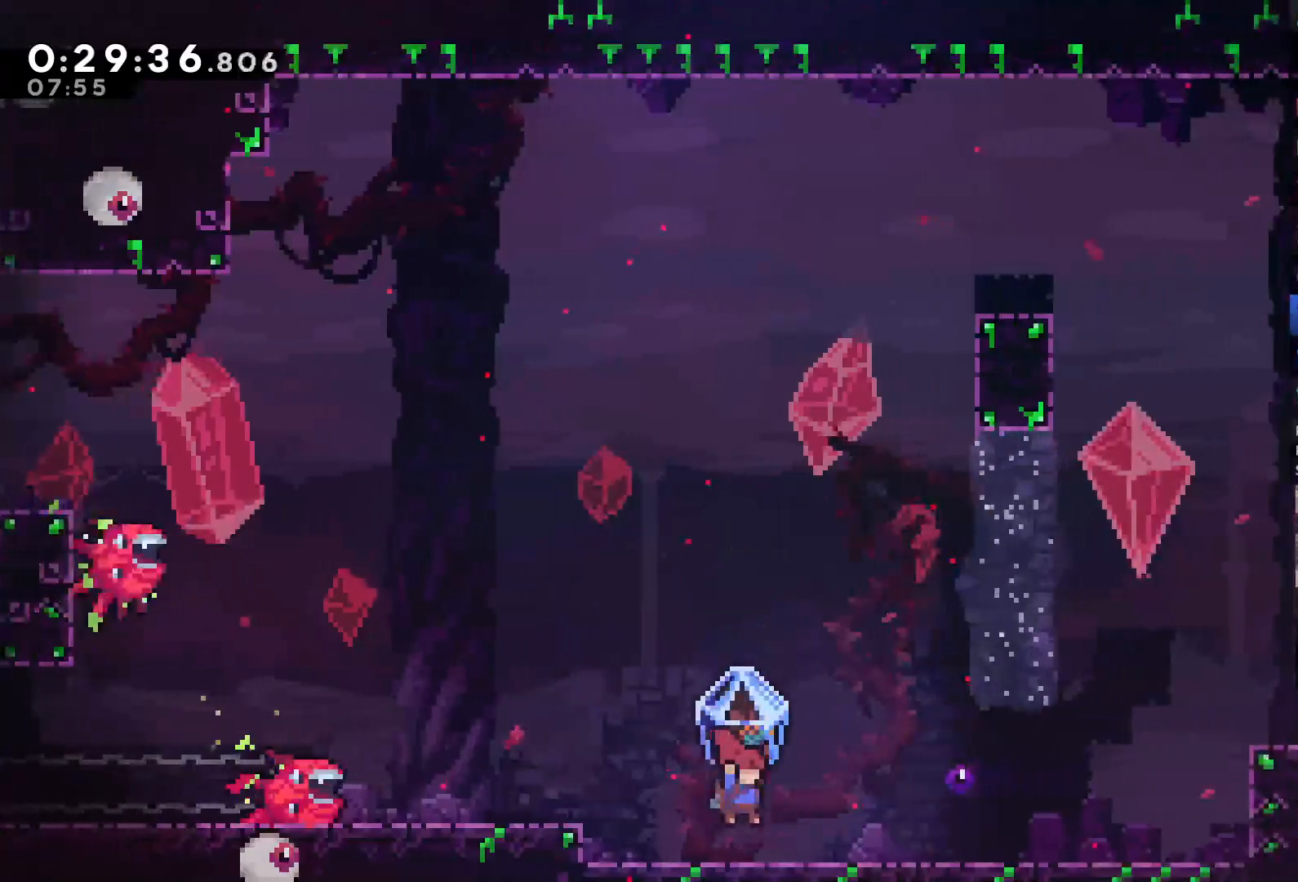
{"buttons": ["A", "L2", "DPAD_RIGHT"], "left_stick": "center", "right_stick": "center", "events": [[467, "A", "down"]]}
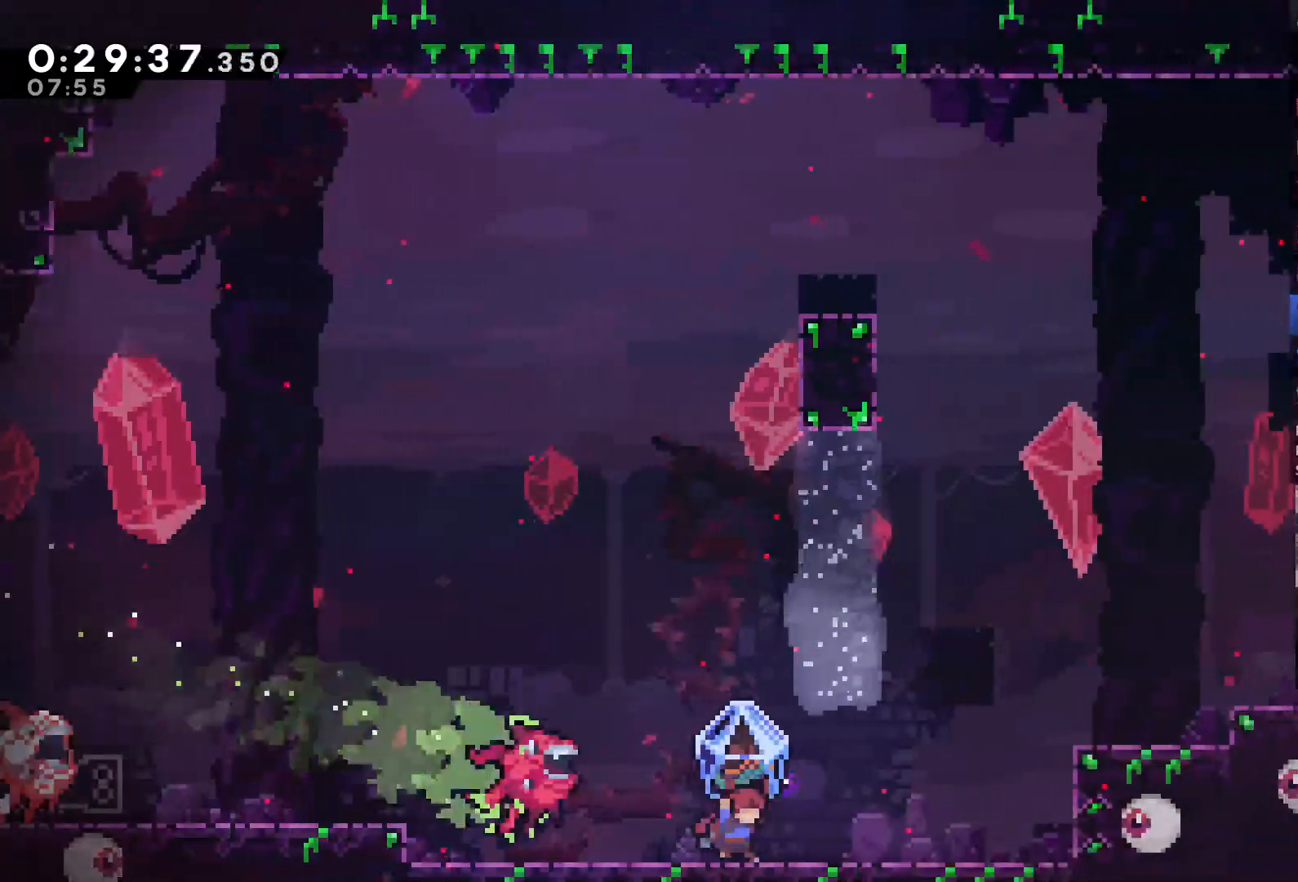
{"buttons": ["L2", "DPAD_RIGHT"], "left_stick": "center", "right_stick": "center"}
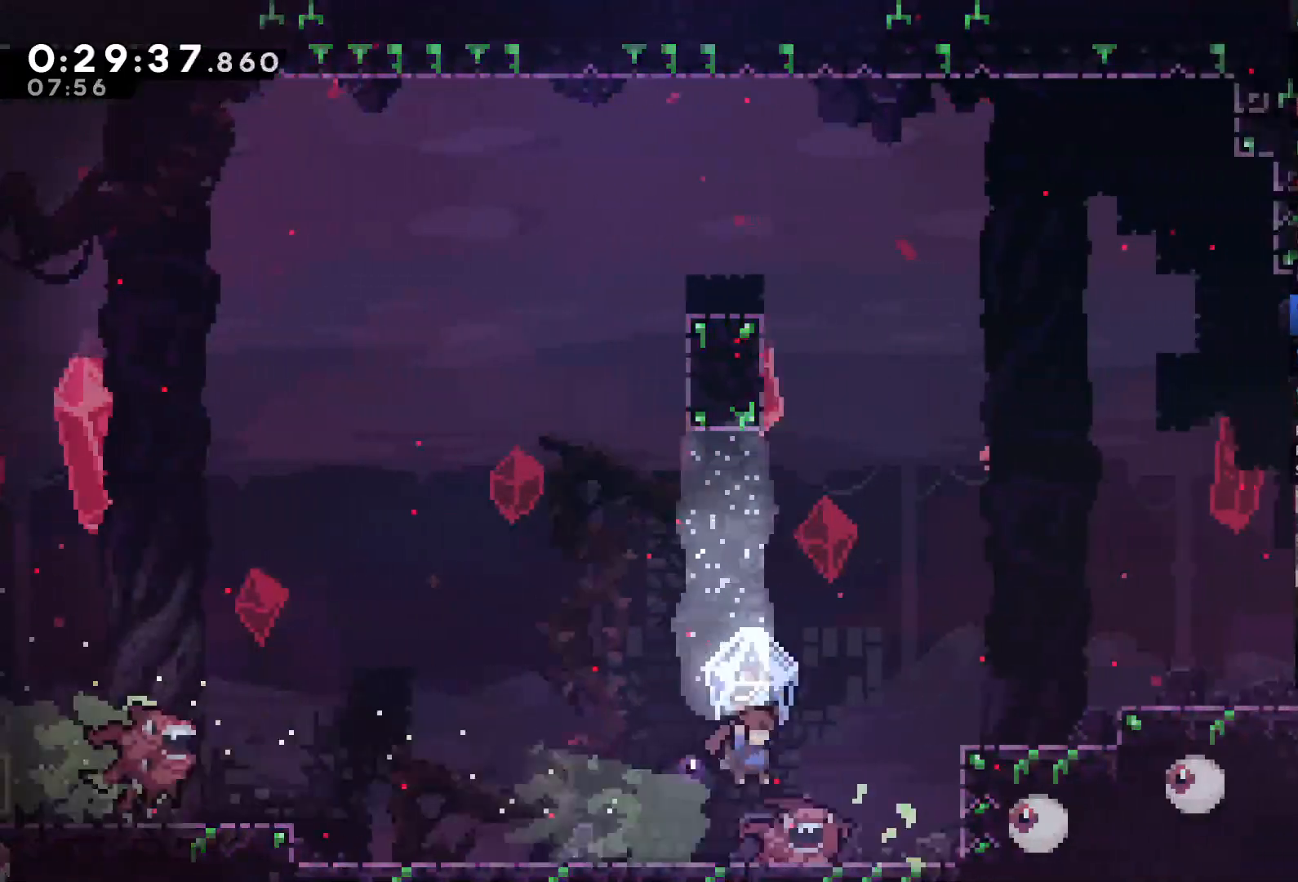
{"buttons": ["A", "L2"], "left_stick": "center", "right_stick": "center", "events": [[300, "DPAD_RIGHT", "up"], [367, "A", "down"]]}
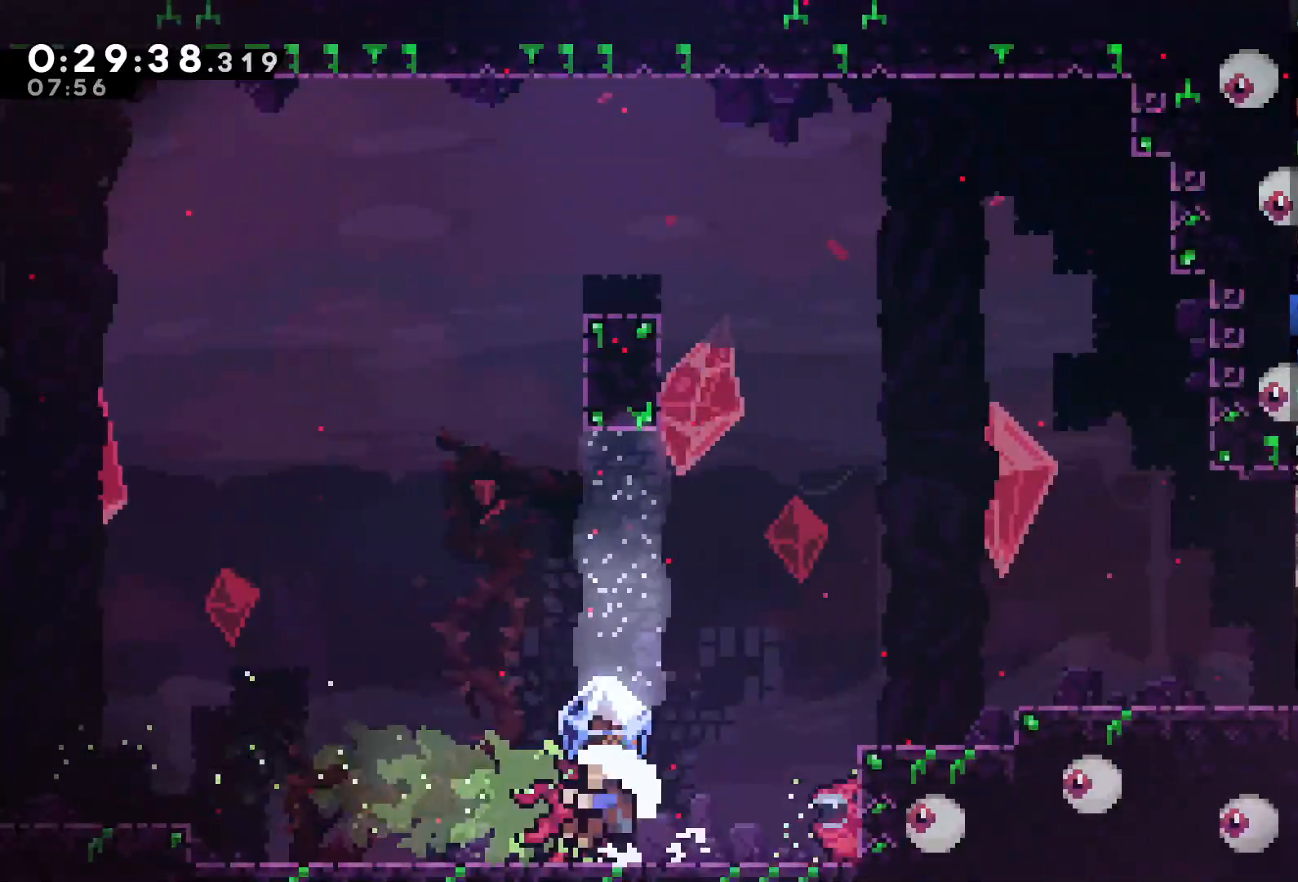
{"buttons": ["A", "L2"], "left_stick": "center", "right_stick": "center", "events": [[67, "DPAD_RIGHT", "down"], [167, "A", "up"], [200, "DPAD_RIGHT", "up"], [300, "DPAD_RIGHT", "down"], [400, "DPAD_RIGHT", "up"], [433, "A", "down"]]}
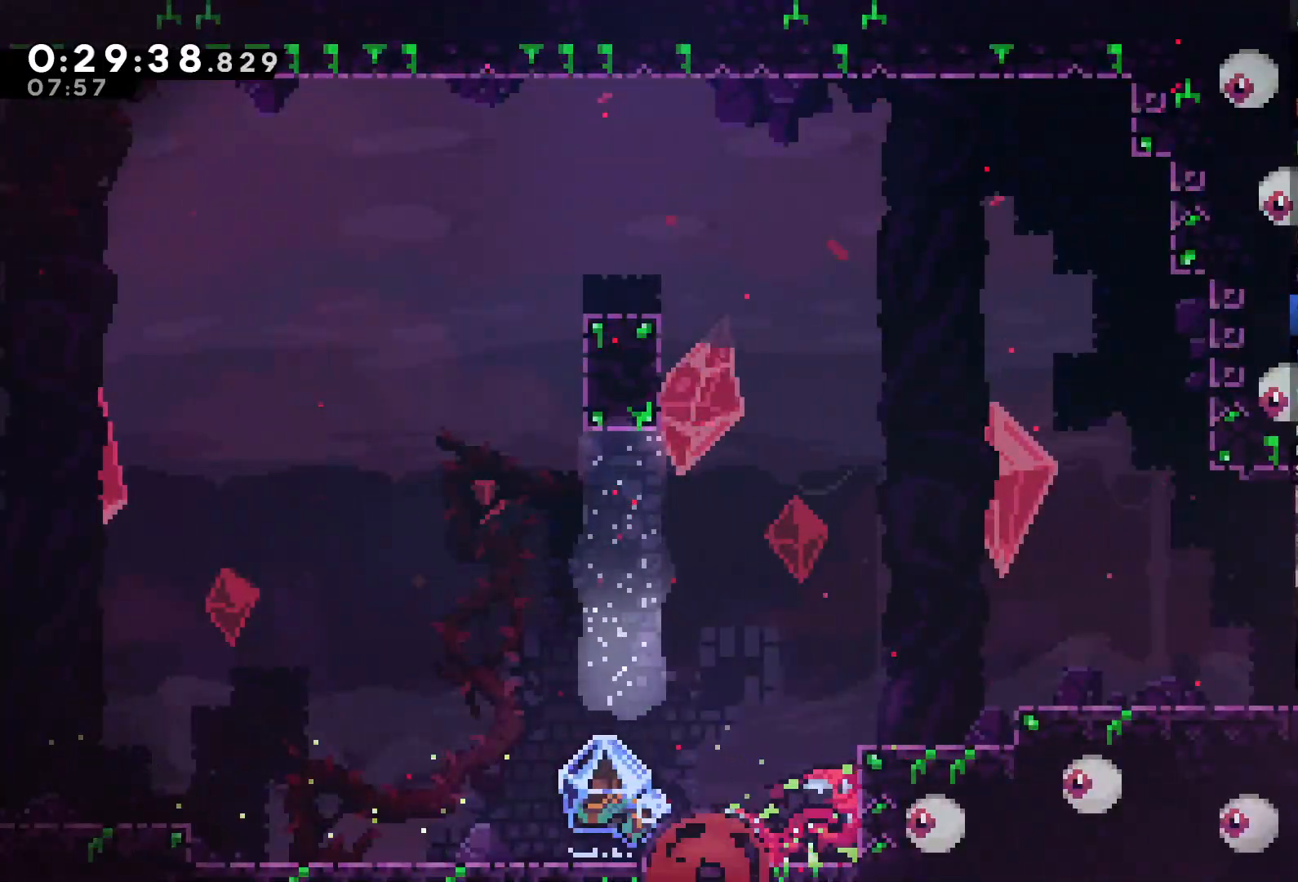
{"buttons": ["DPAD_RIGHT"], "left_stick": "center", "right_stick": "center", "events": [[33, "A", "up"], [100, "A", "down"], [167, "A", "up"], [200, "L2", "up"], [233, "A", "down"], [300, "A", "up"], [333, "A", "down"], [367, "A", "up"], [467, "DPAD_RIGHT", "down"]]}
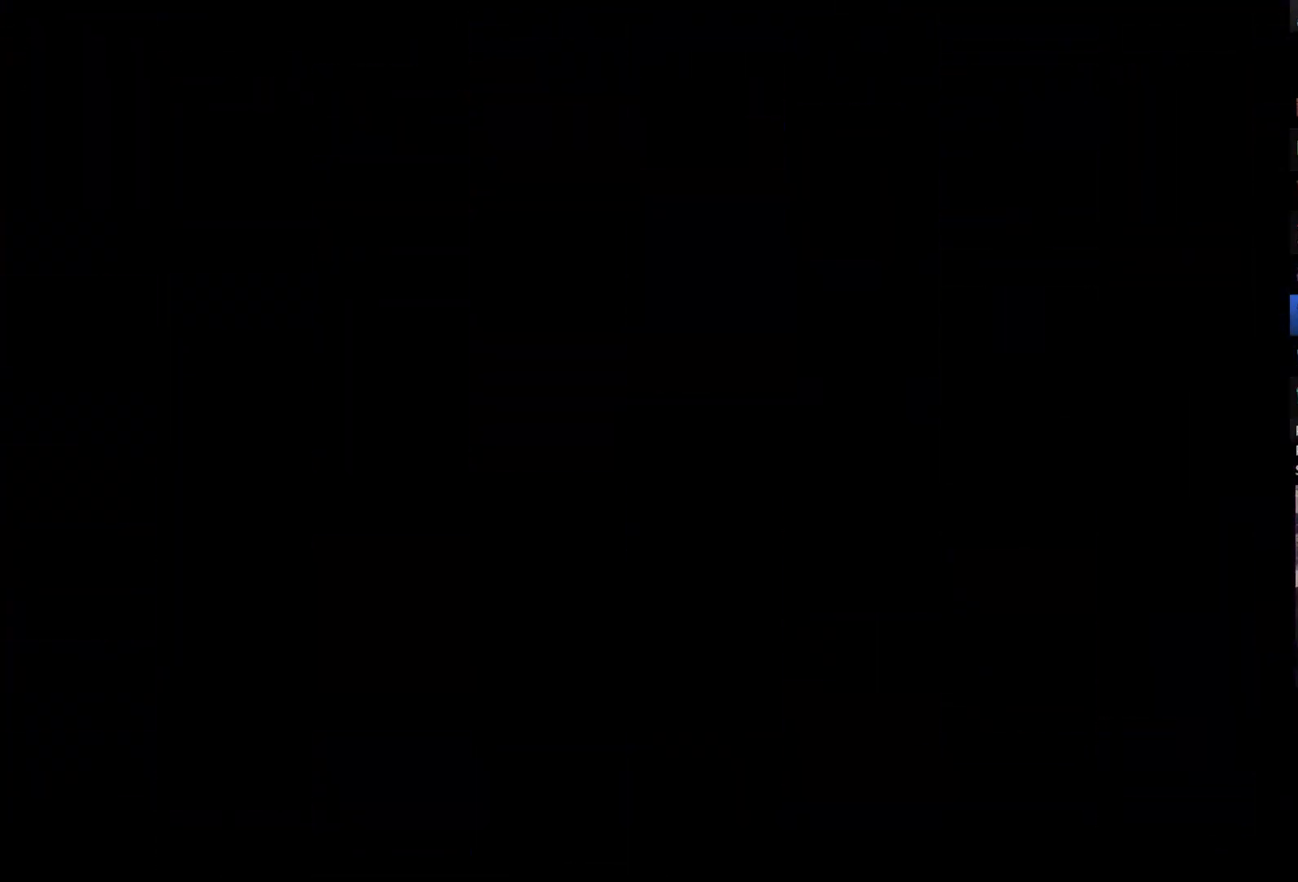
{"buttons": ["DPAD_RIGHT"], "left_stick": "center", "right_stick": "center", "events": []}
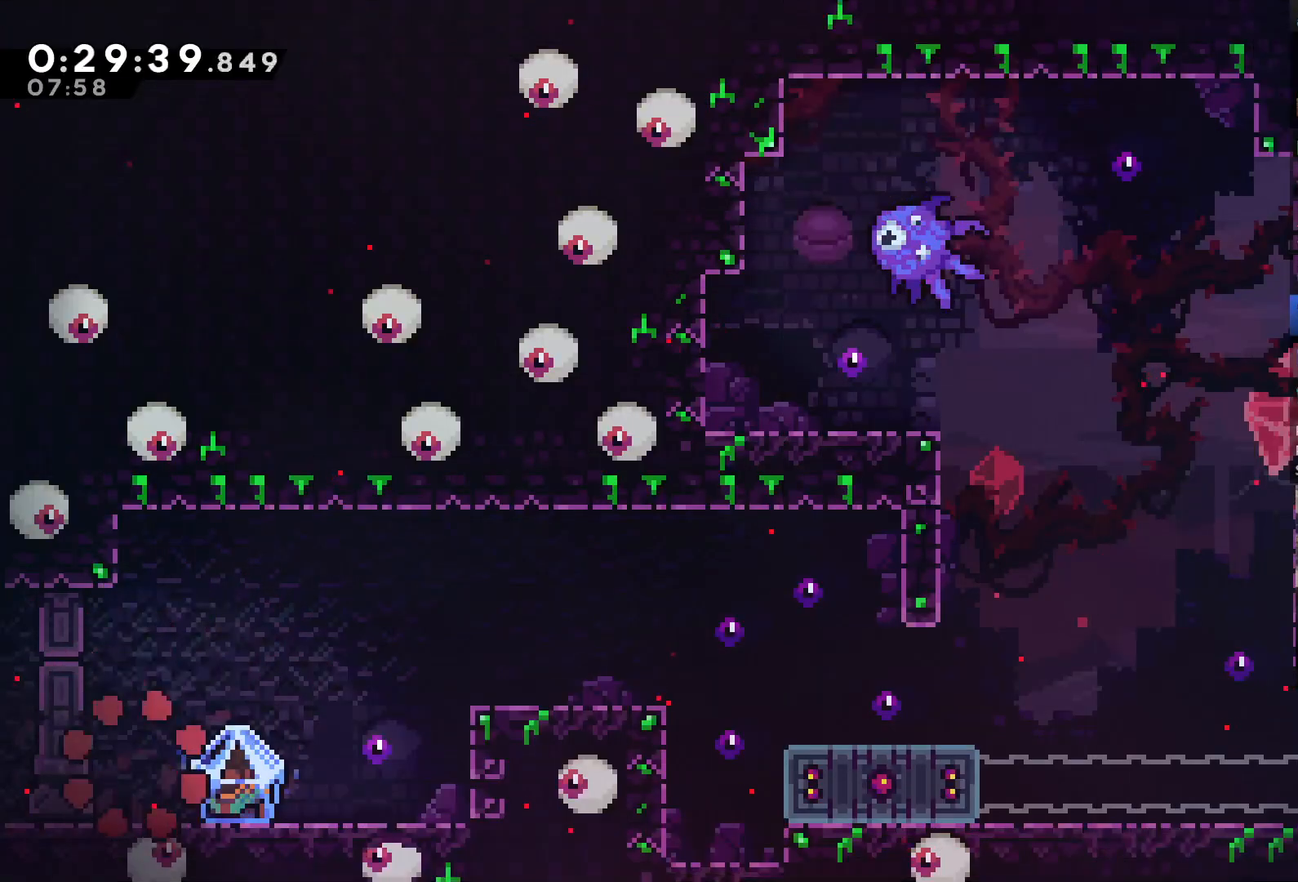
{"buttons": ["L2", "DPAD_RIGHT"], "left_stick": "center", "right_stick": "center", "events": [[300, "L2", "down"]]}
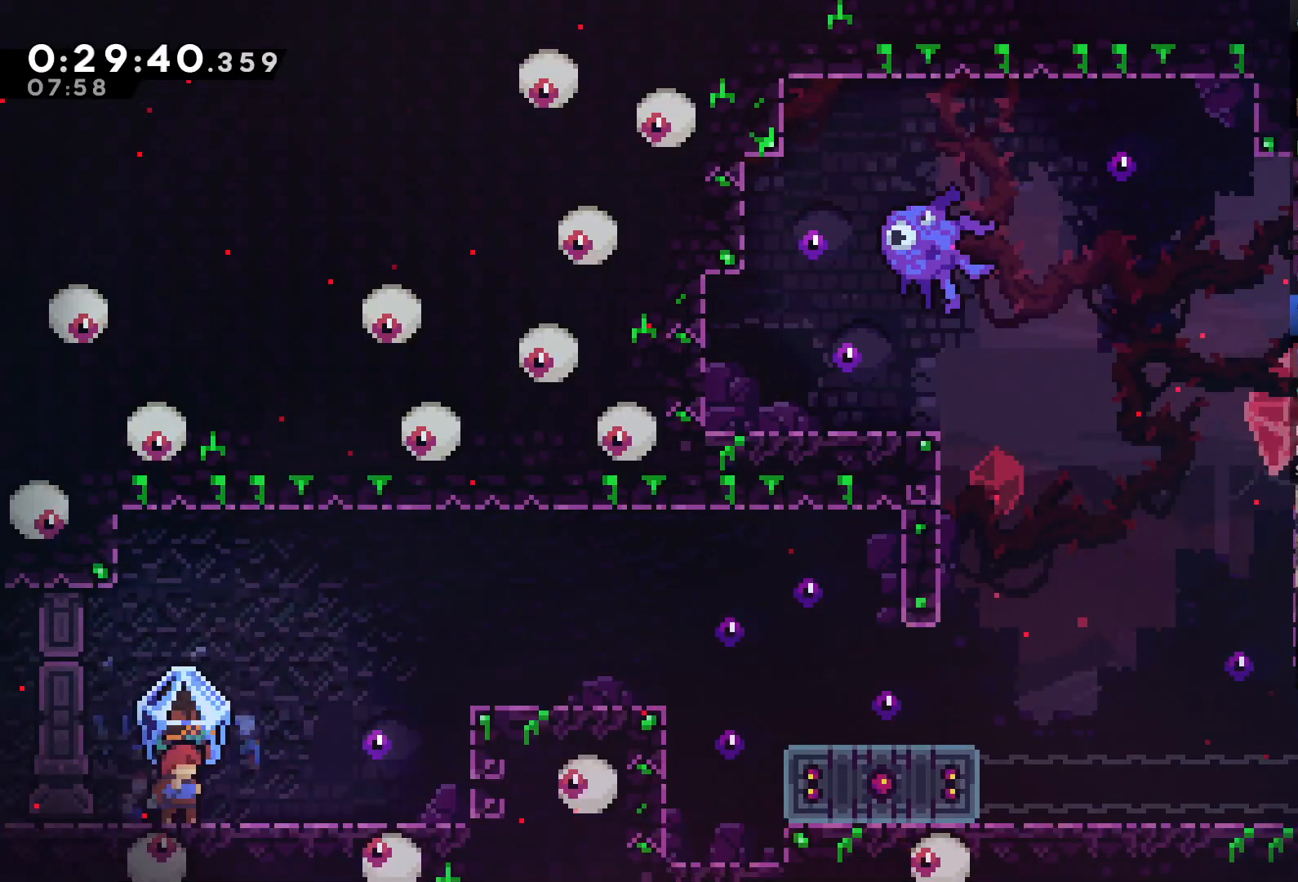
{"buttons": ["A", "L2", "DPAD_RIGHT"], "left_stick": "center", "right_stick": "center", "events": [[333, "A", "down"]]}
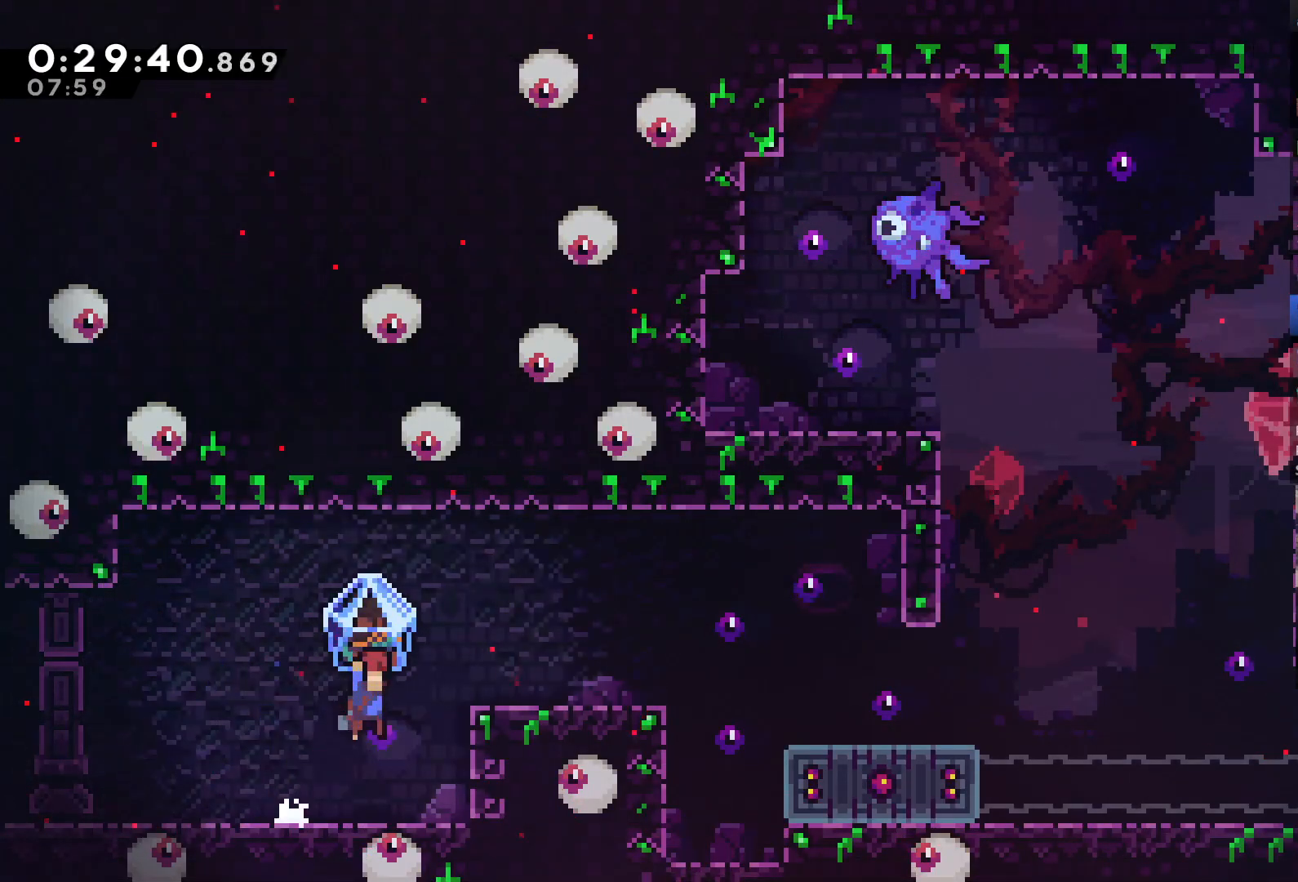
{"buttons": ["L2", "DPAD_RIGHT"], "left_stick": "center", "right_stick": "center", "events": [[233, "A", "up"]]}
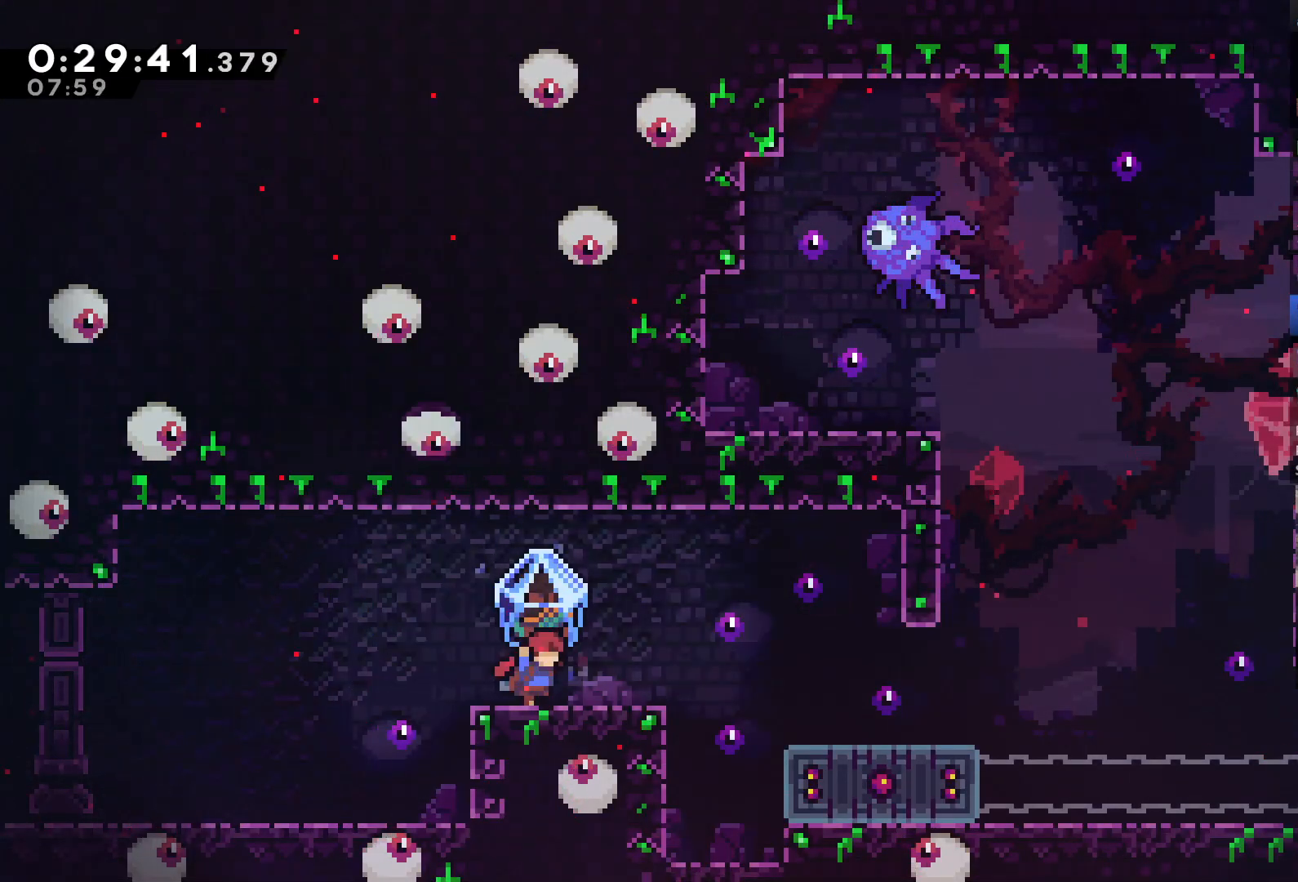
{"buttons": ["L2", "DPAD_RIGHT"], "left_stick": "center", "right_stick": "center", "events": [[100, "A", "down"], [300, "A", "up"]]}
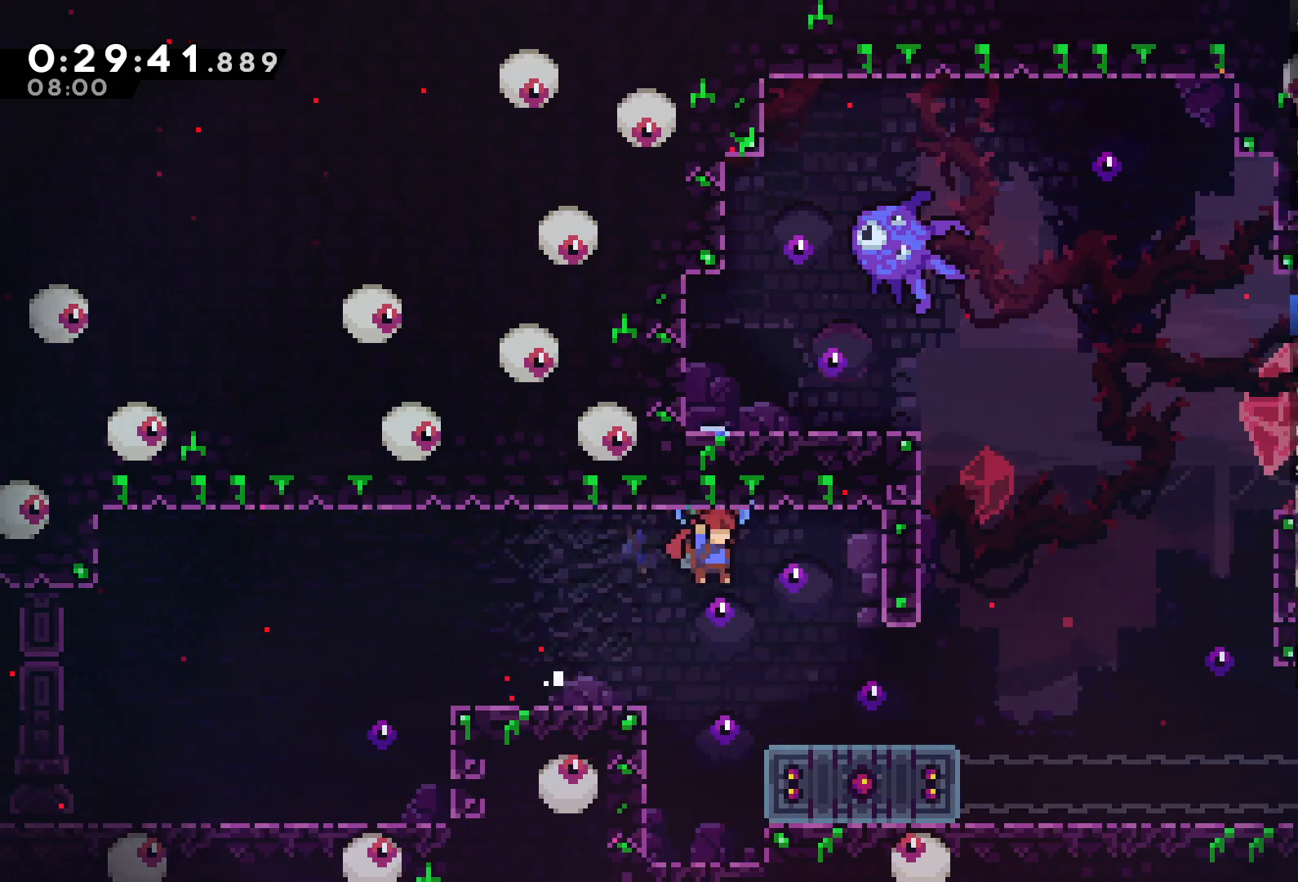
{"buttons": ["X", "L2", "DPAD_DOWN"], "left_stick": "center", "right_stick": "center", "events": [[367, "DPAD_RIGHT", "up"], [467, "DPAD_DOWN", "down"], [500, "X", "down"]]}
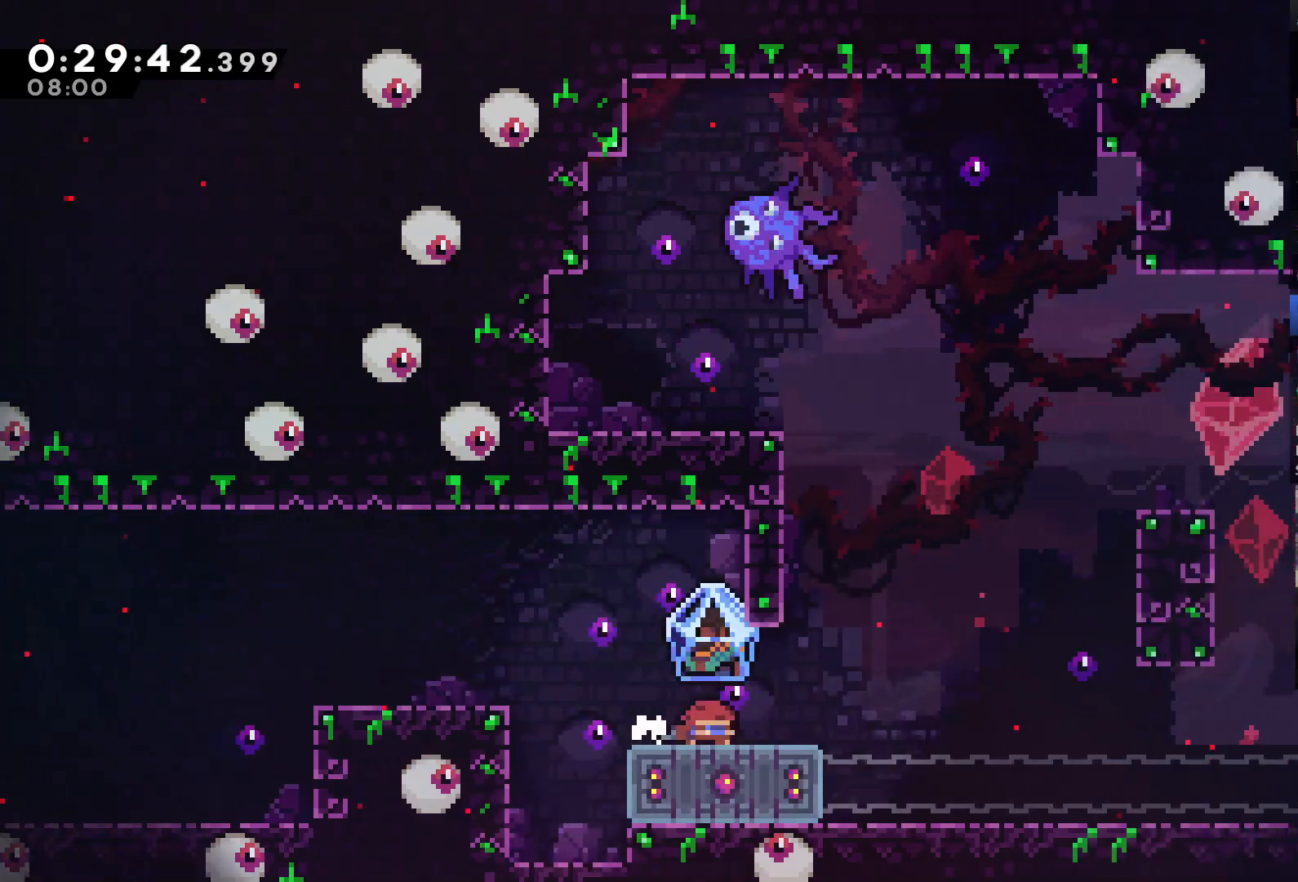
{"buttons": ["L2", "DPAD_RIGHT"], "left_stick": "center", "right_stick": "center", "events": [[133, "DPAD_DOWN", "up"], [133, "X", "up"], [300, "DPAD_RIGHT", "down"]]}
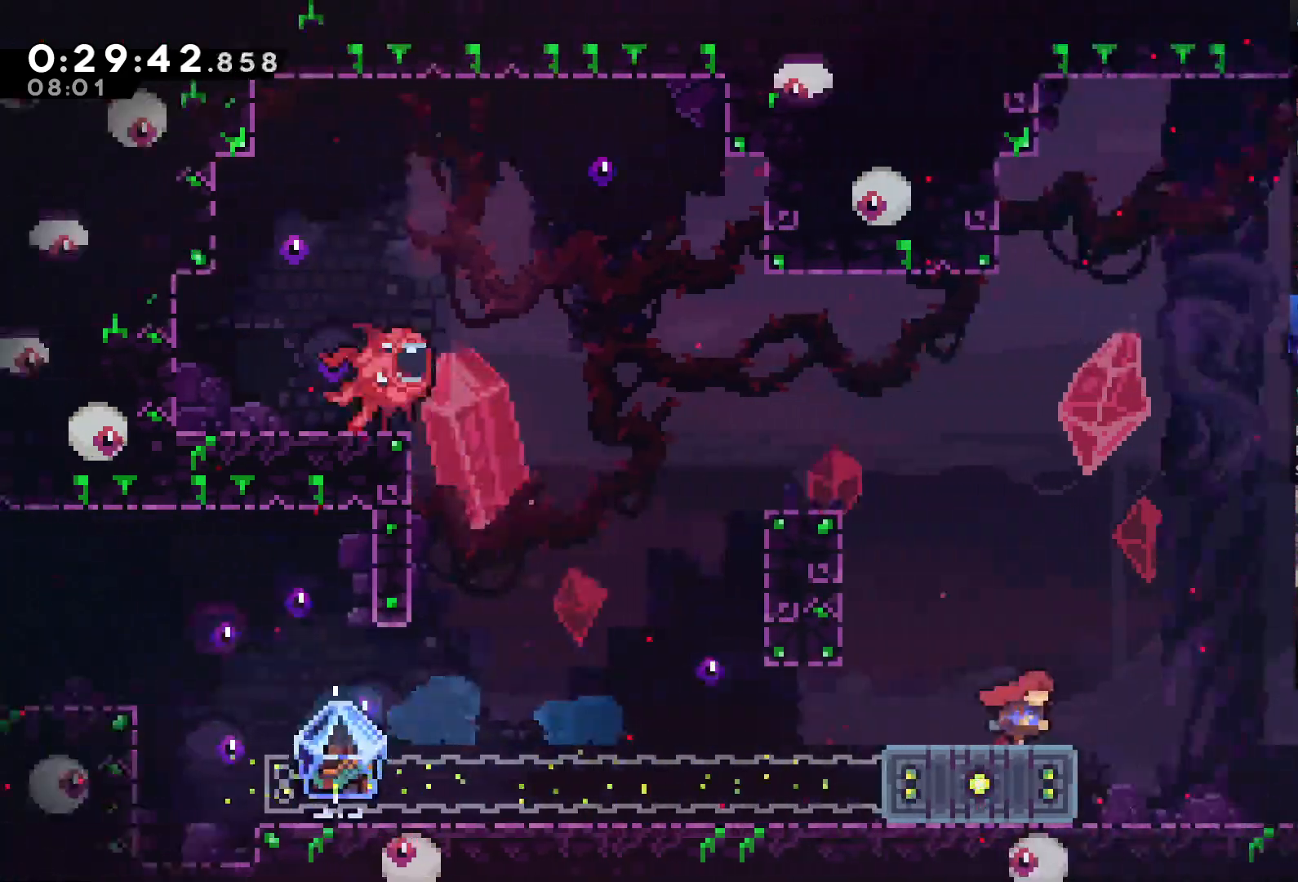
{"buttons": [], "left_stick": "center", "right_stick": "center", "events": [[67, "A", "down"], [200, "DPAD_RIGHT", "up"], [233, "A", "up"], [300, "L2", "up"], [333, "DPAD_LEFT", "down"], [400, "DPAD_LEFT", "up"]]}
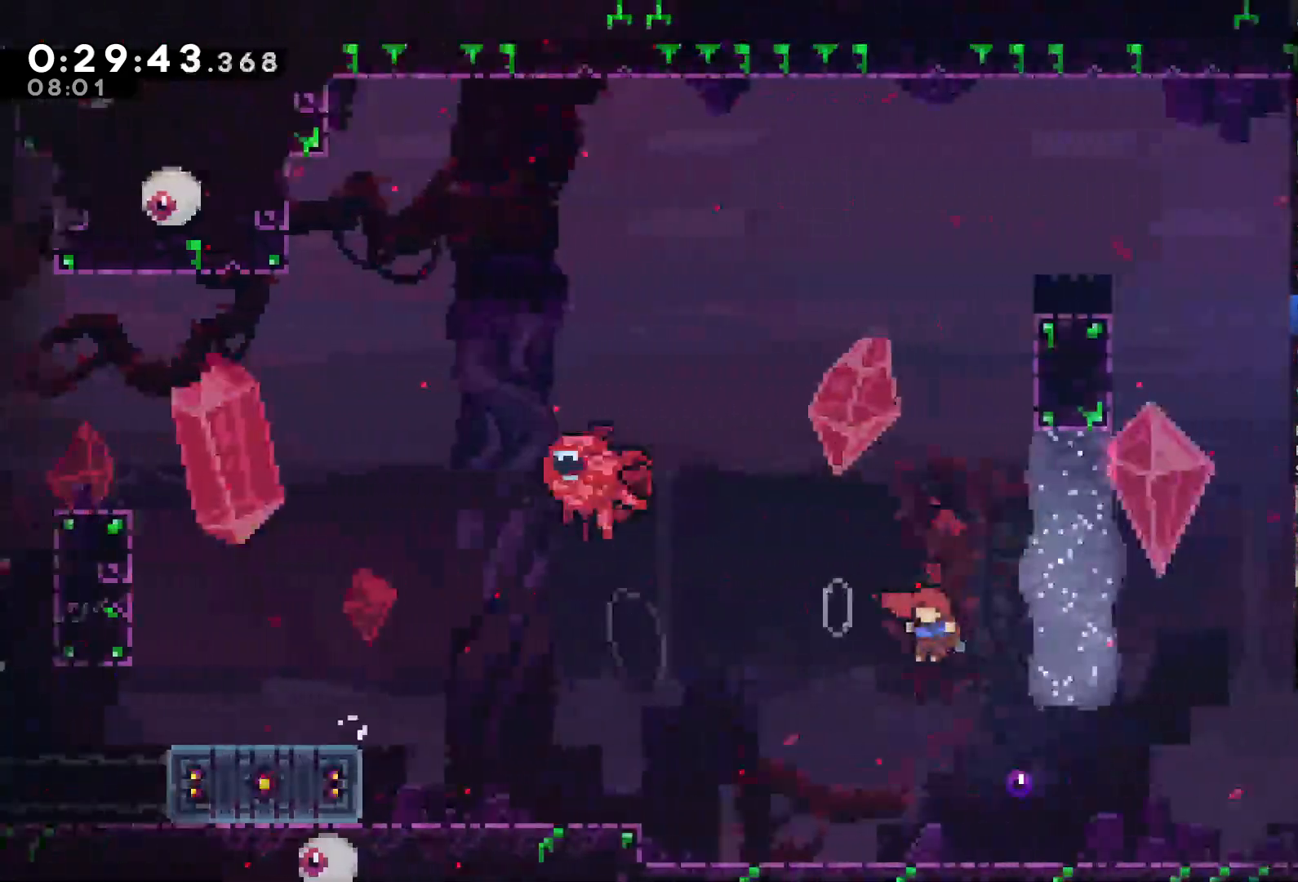
{"buttons": ["DPAD_UP", "DPAD_LEFT"], "left_stick": "center", "right_stick": "center", "events": [[133, "DPAD_LEFT", "down"], [200, "DPAD_UP", "down"]]}
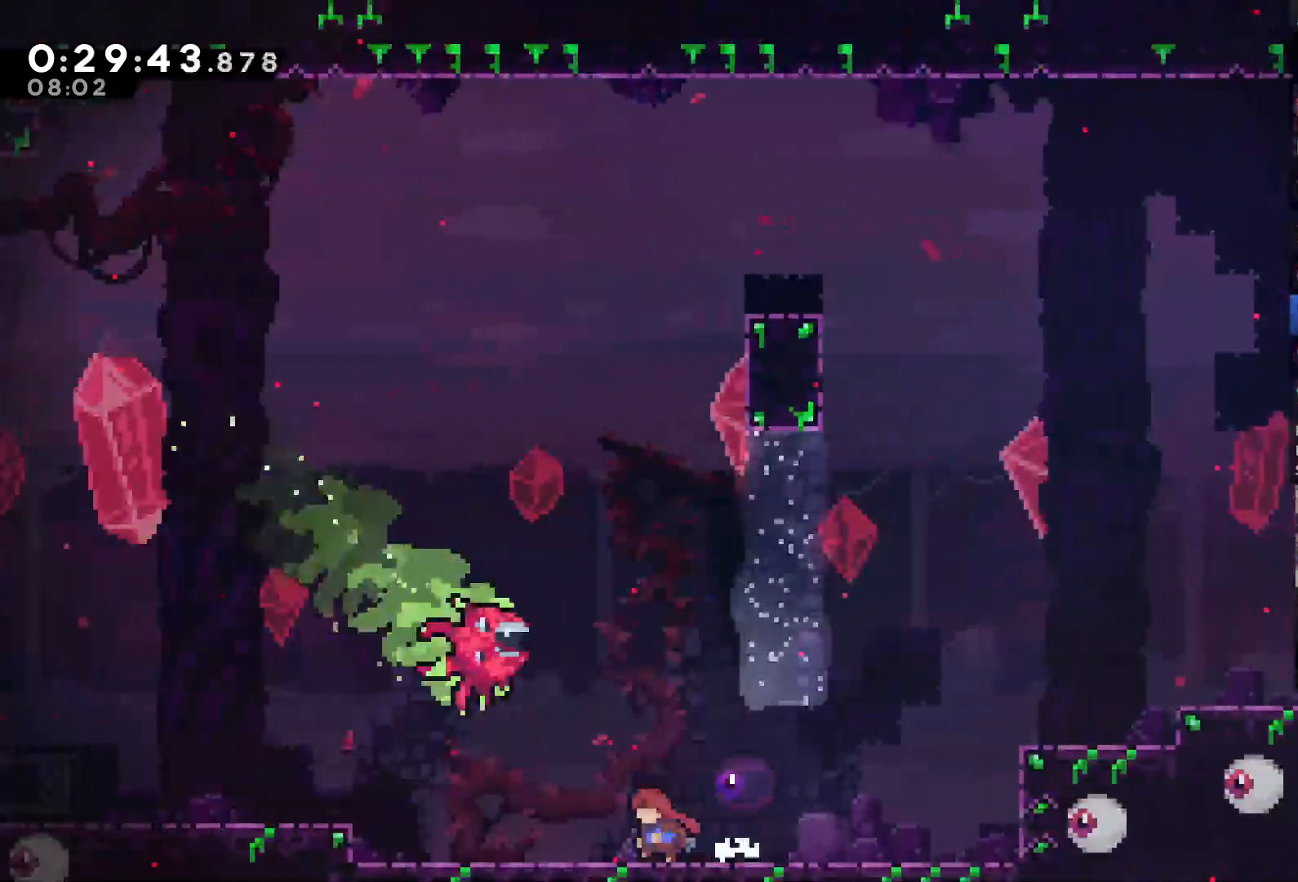
{"buttons": [], "left_stick": "center", "right_stick": "center", "events": [[200, "X", "down"], [300, "X", "up"], [367, "X", "down"], [400, "DPAD_UP", "up"], [400, "X", "up"], [433, "DPAD_LEFT", "up"]]}